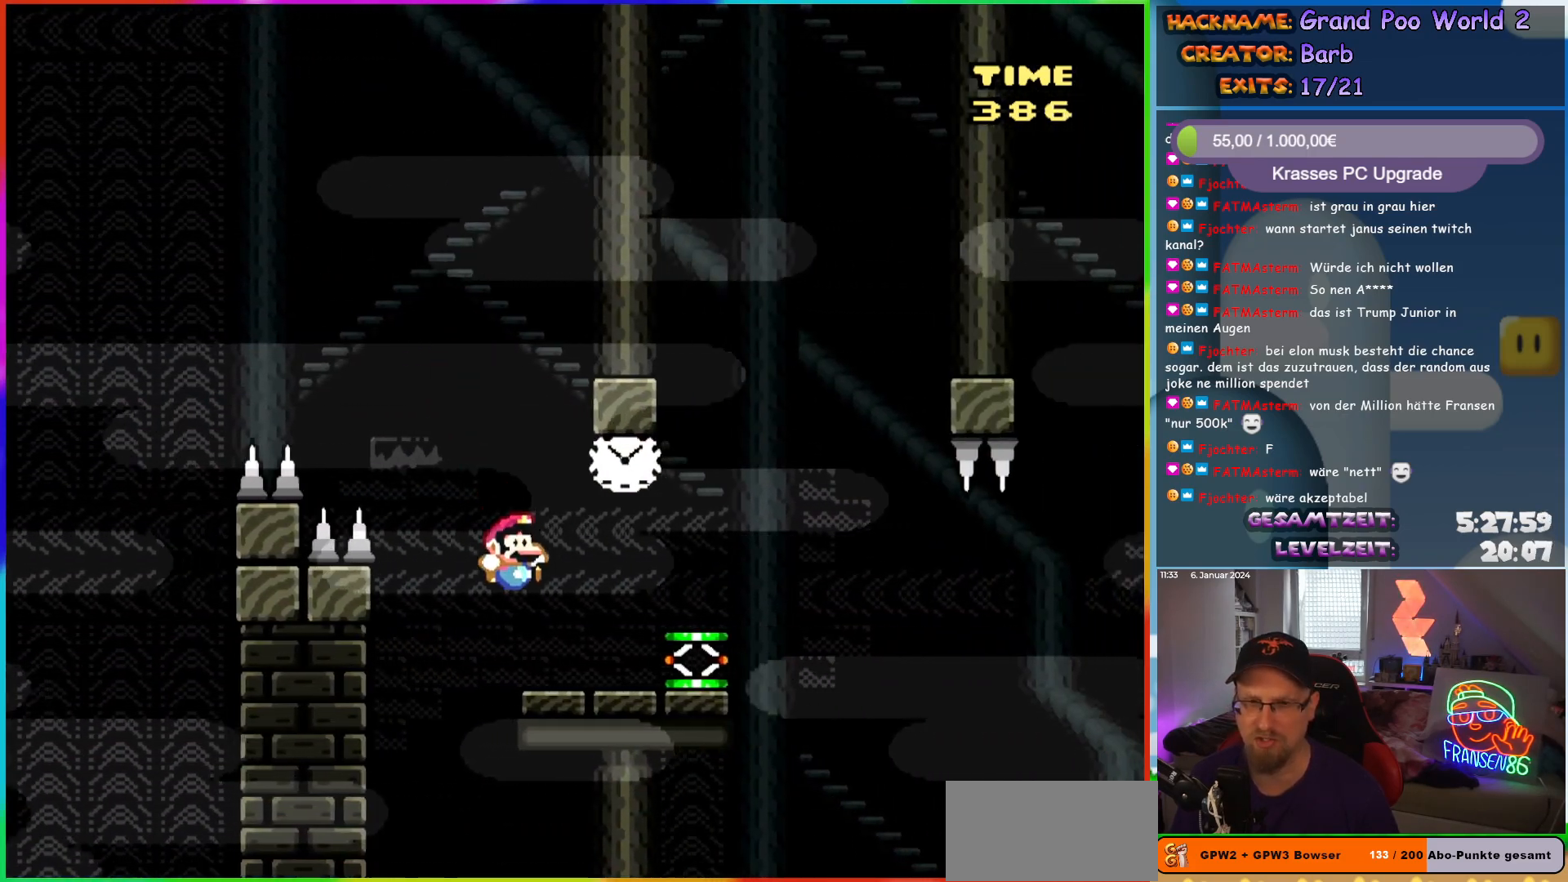
Gameplay with a controller (Nintendo layout); each line is a JSON object with the inputs held at the frame after it. "events" lists button and stick changes between this image and that frame as [ms after this image, input, new state], when the widget could be followed in between. Not read: L1 L3 R3.
{"buttons": ["Y", "DPAD_RIGHT"], "events": [[350, "DPAD_RIGHT", "up"], [500, "DPAD_RIGHT", "down"]]}
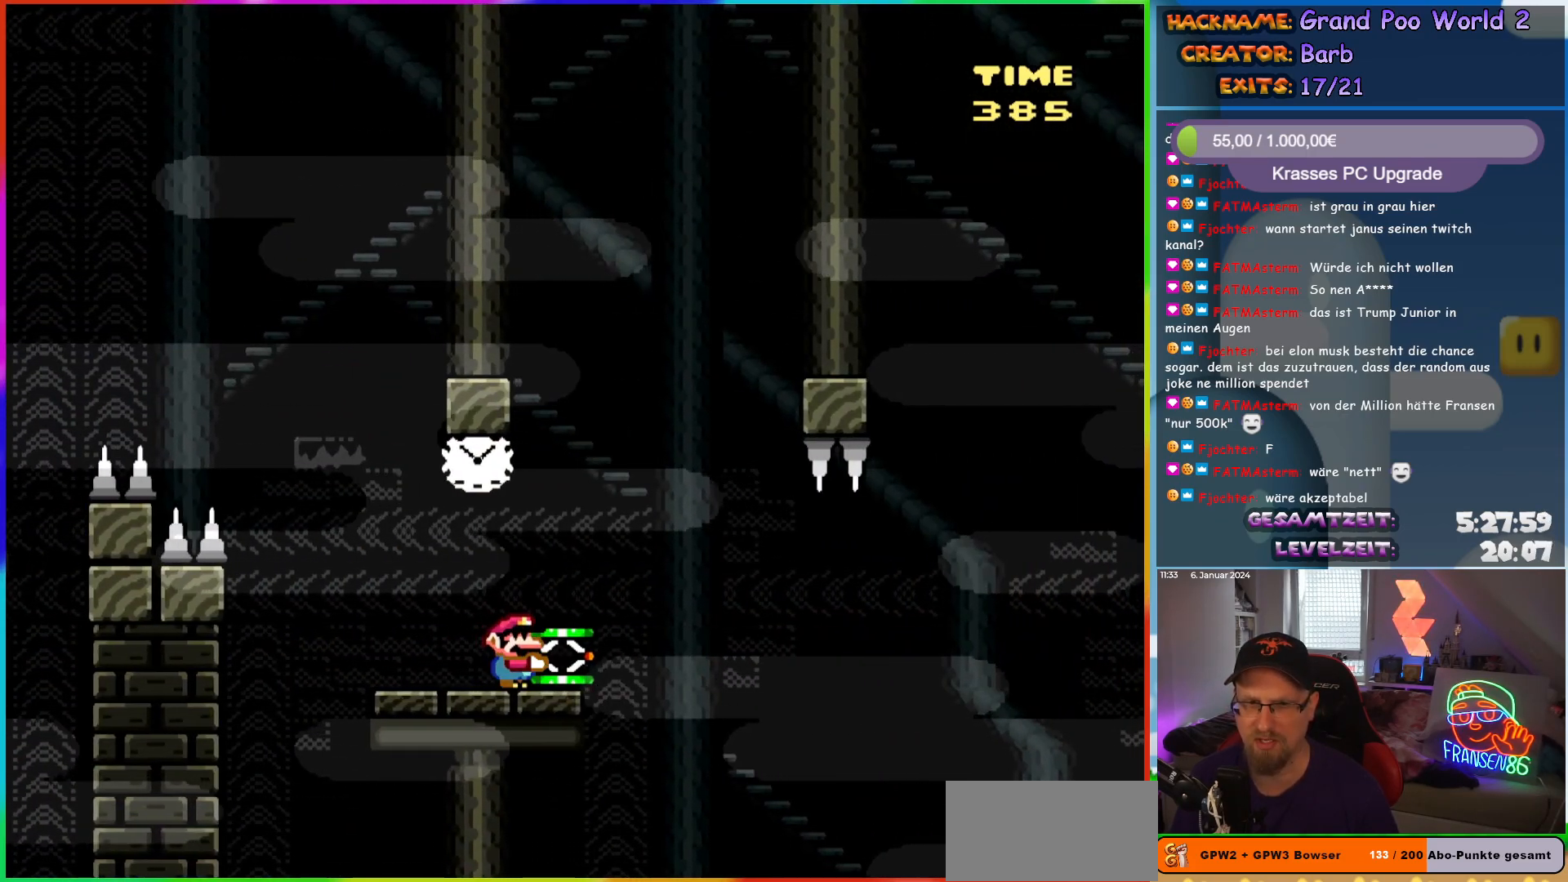
{"buttons": ["Y", "DPAD_RIGHT"], "events": [[117, "DPAD_RIGHT", "up"], [450, "DPAD_RIGHT", "down"]]}
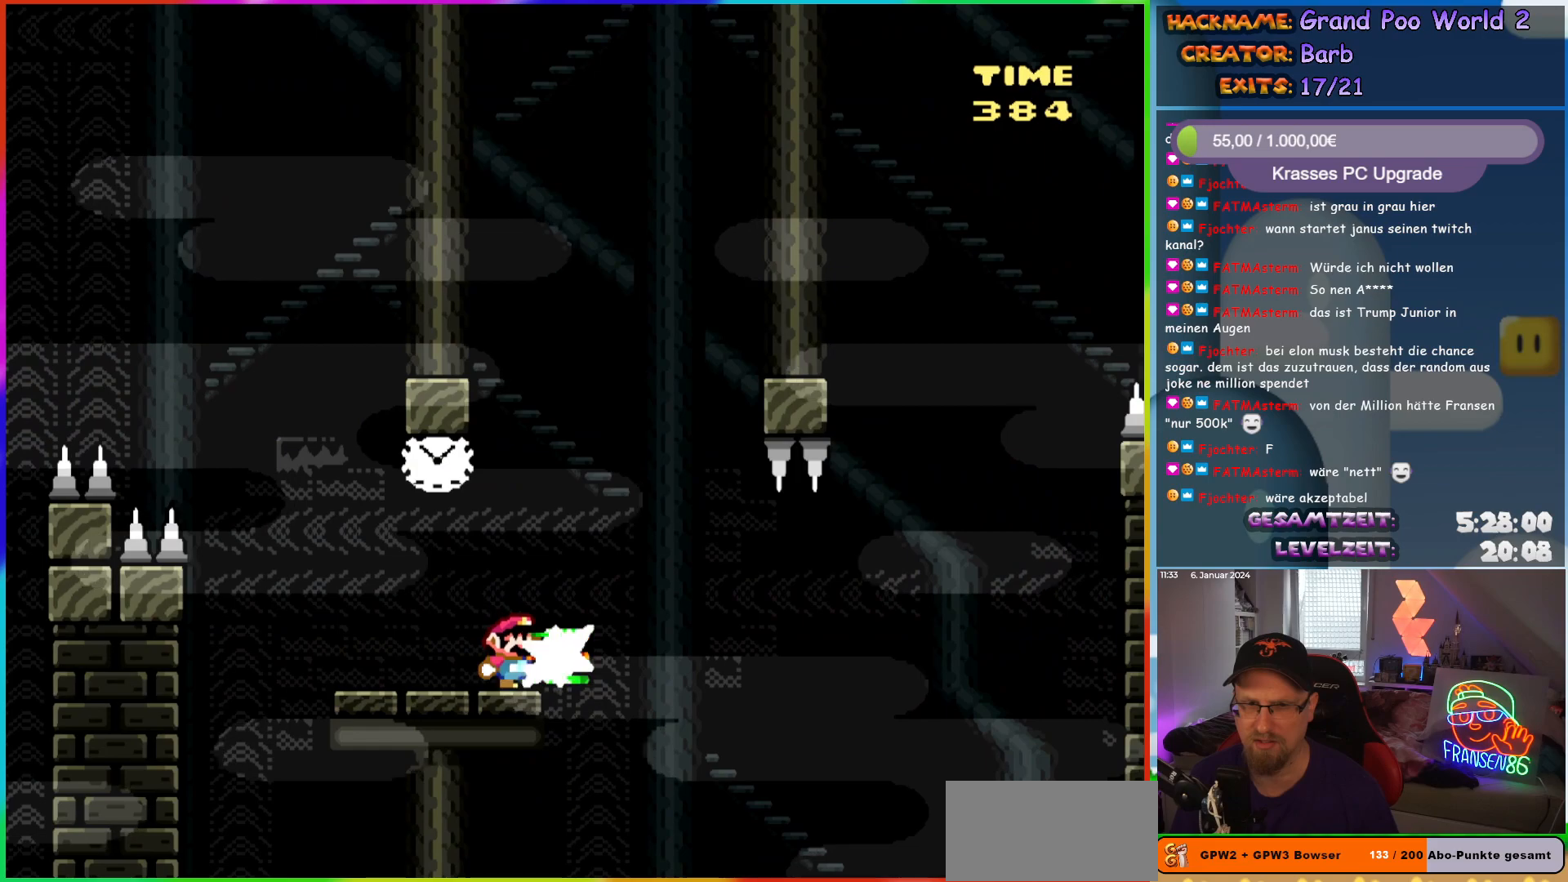
{"buttons": ["B", "Y", "DPAD_RIGHT"], "events": [[17, "Y", "up"], [83, "Y", "down"], [100, "DPAD_RIGHT", "up"], [133, "DPAD_LEFT", "down"], [400, "B", "down"], [417, "DPAD_LEFT", "up"], [433, "DPAD_RIGHT", "down"]]}
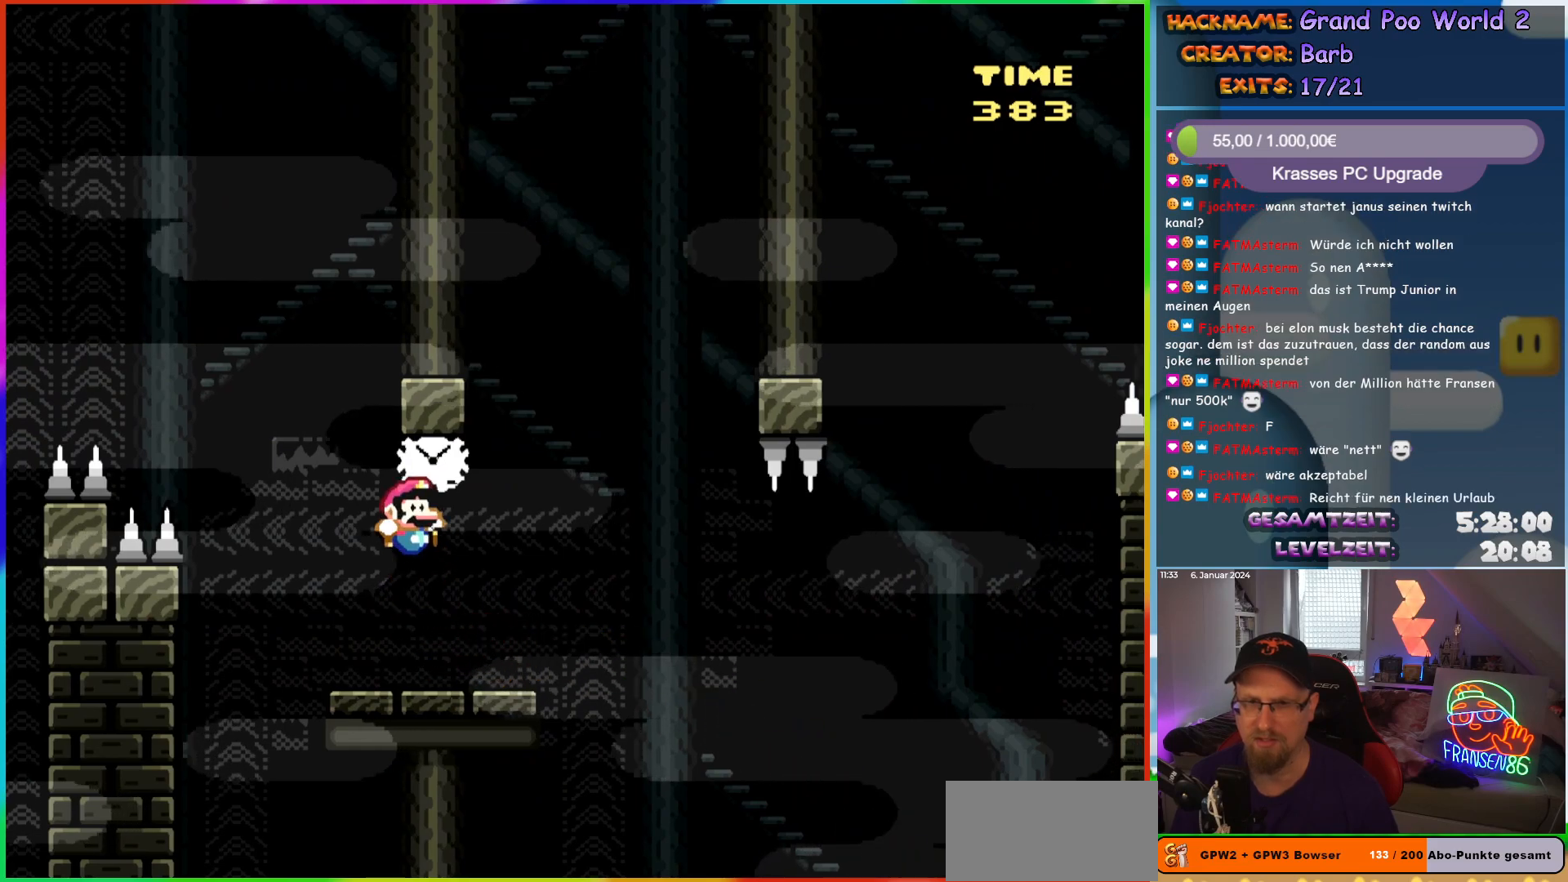
{"buttons": ["Y", "DPAD_RIGHT"], "events": [[67, "B", "up"], [317, "B", "down"], [367, "B", "up"]]}
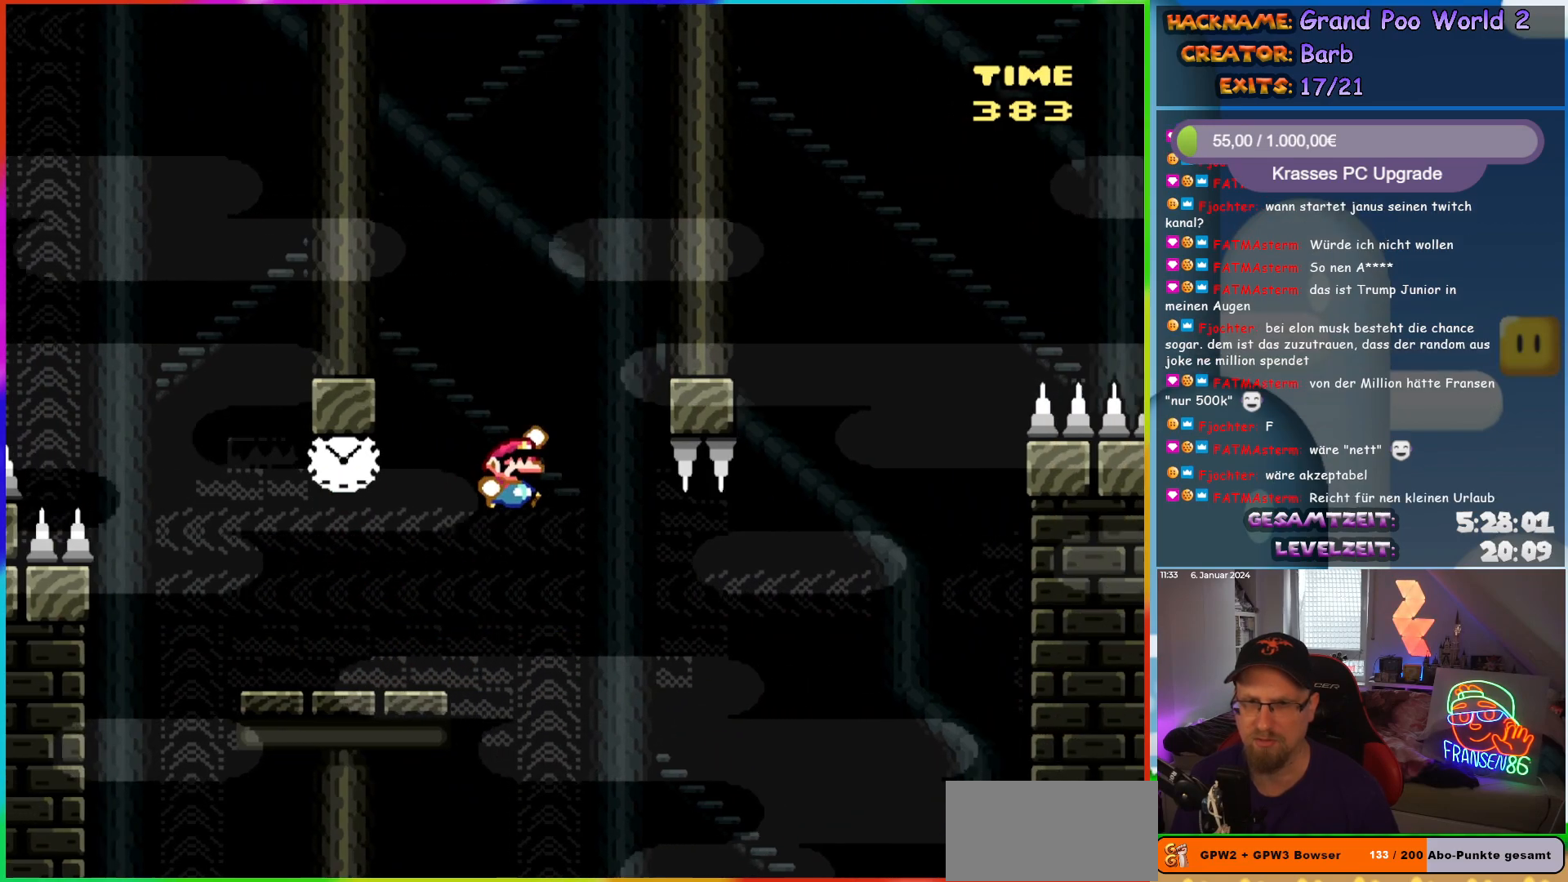
{"buttons": ["Y", "DPAD_LEFT"], "events": [[467, "DPAD_LEFT", "down"], [467, "DPAD_RIGHT", "up"]]}
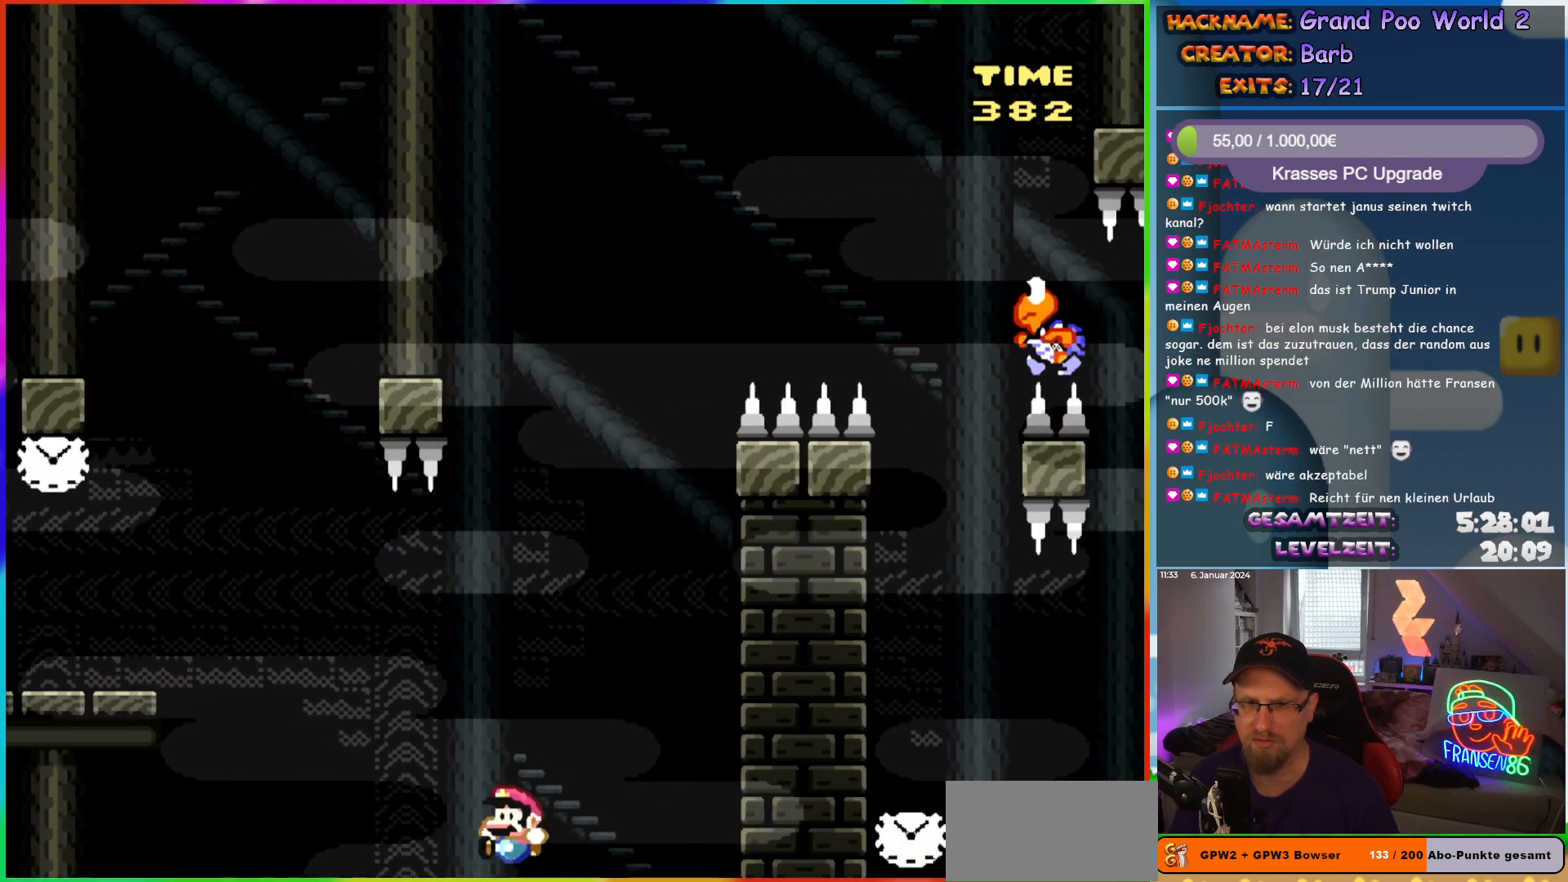
{"buttons": ["B", "Y", "DPAD_RIGHT"], "events": [[67, "DPAD_LEFT", "up"], [100, "DPAD_RIGHT", "down"], [133, "B", "down"]]}
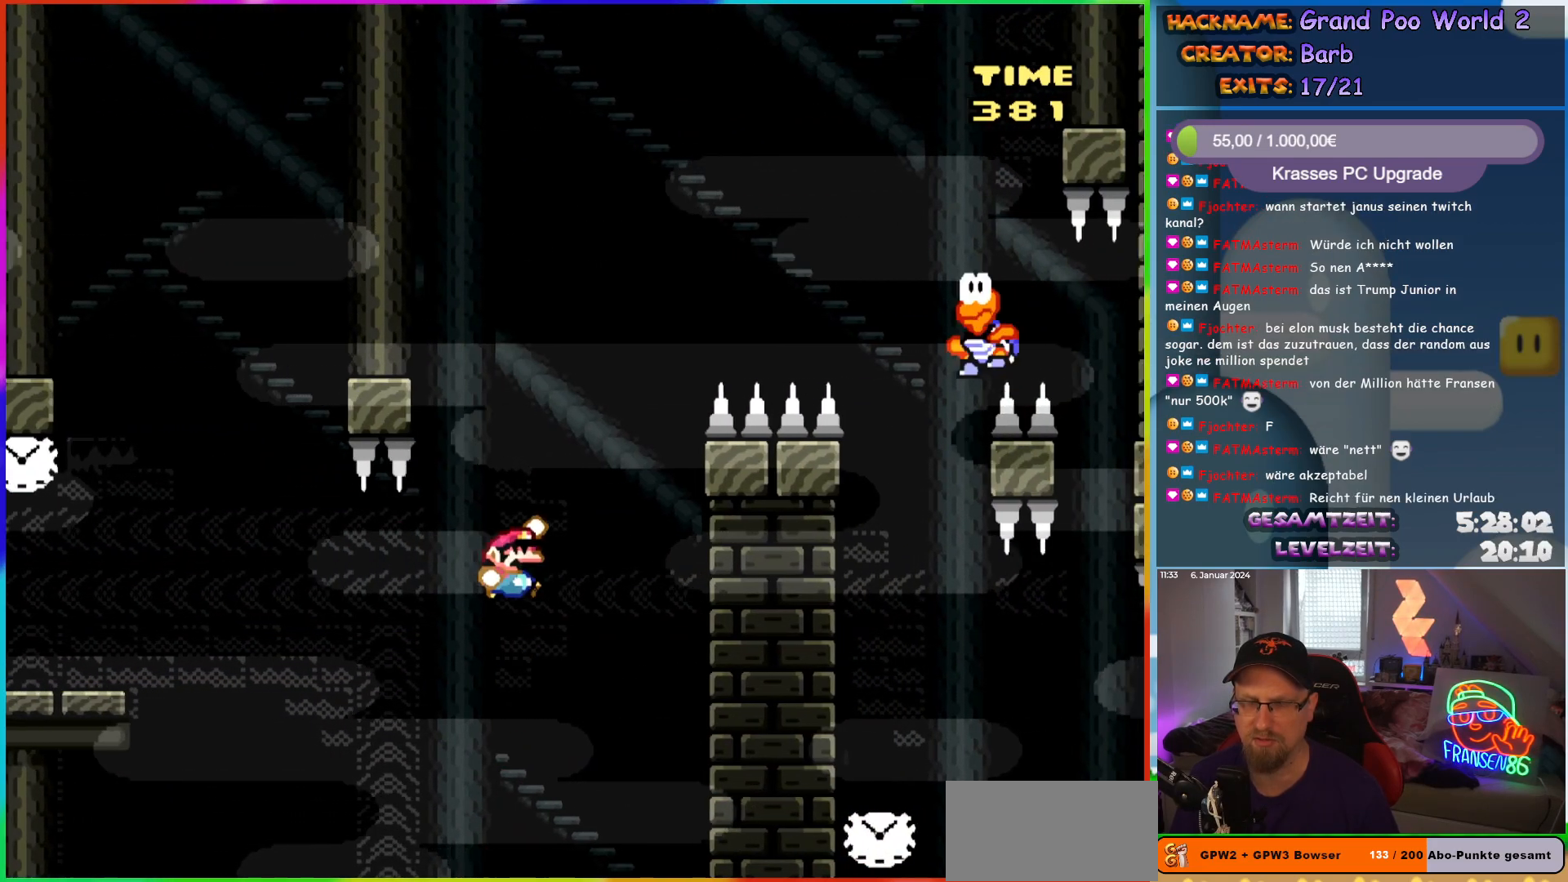
{"buttons": ["B", "Y", "DPAD_RIGHT"], "events": []}
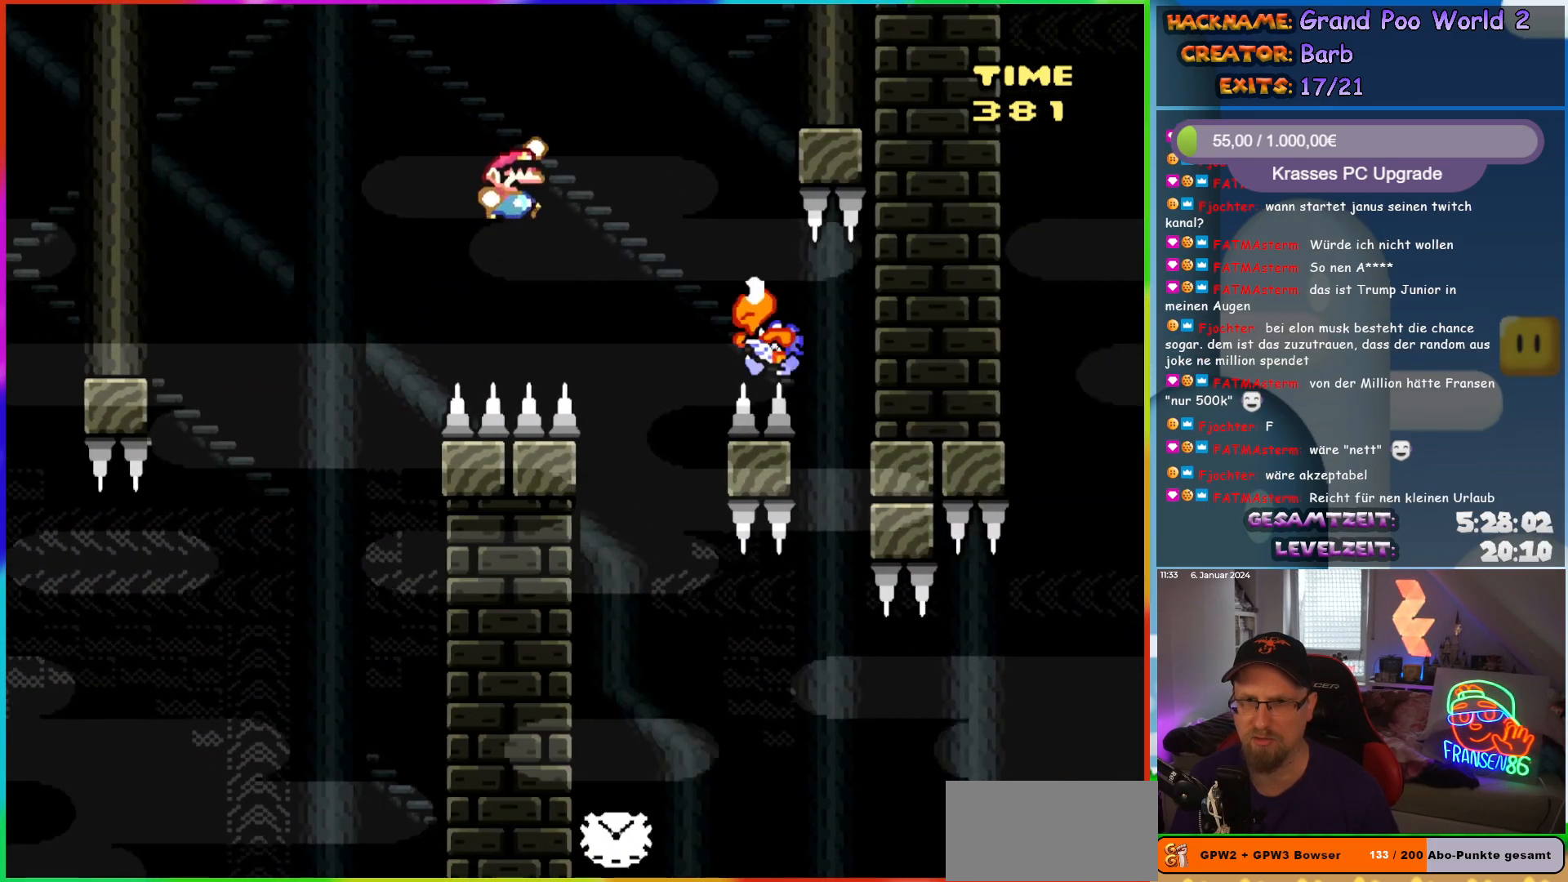
{"buttons": ["Y", "DPAD_LEFT"], "events": [[250, "B", "up"], [317, "DPAD_RIGHT", "up"], [317, "DPAD_UP", "down"], [333, "DPAD_LEFT", "down"], [350, "DPAD_UP", "up"]]}
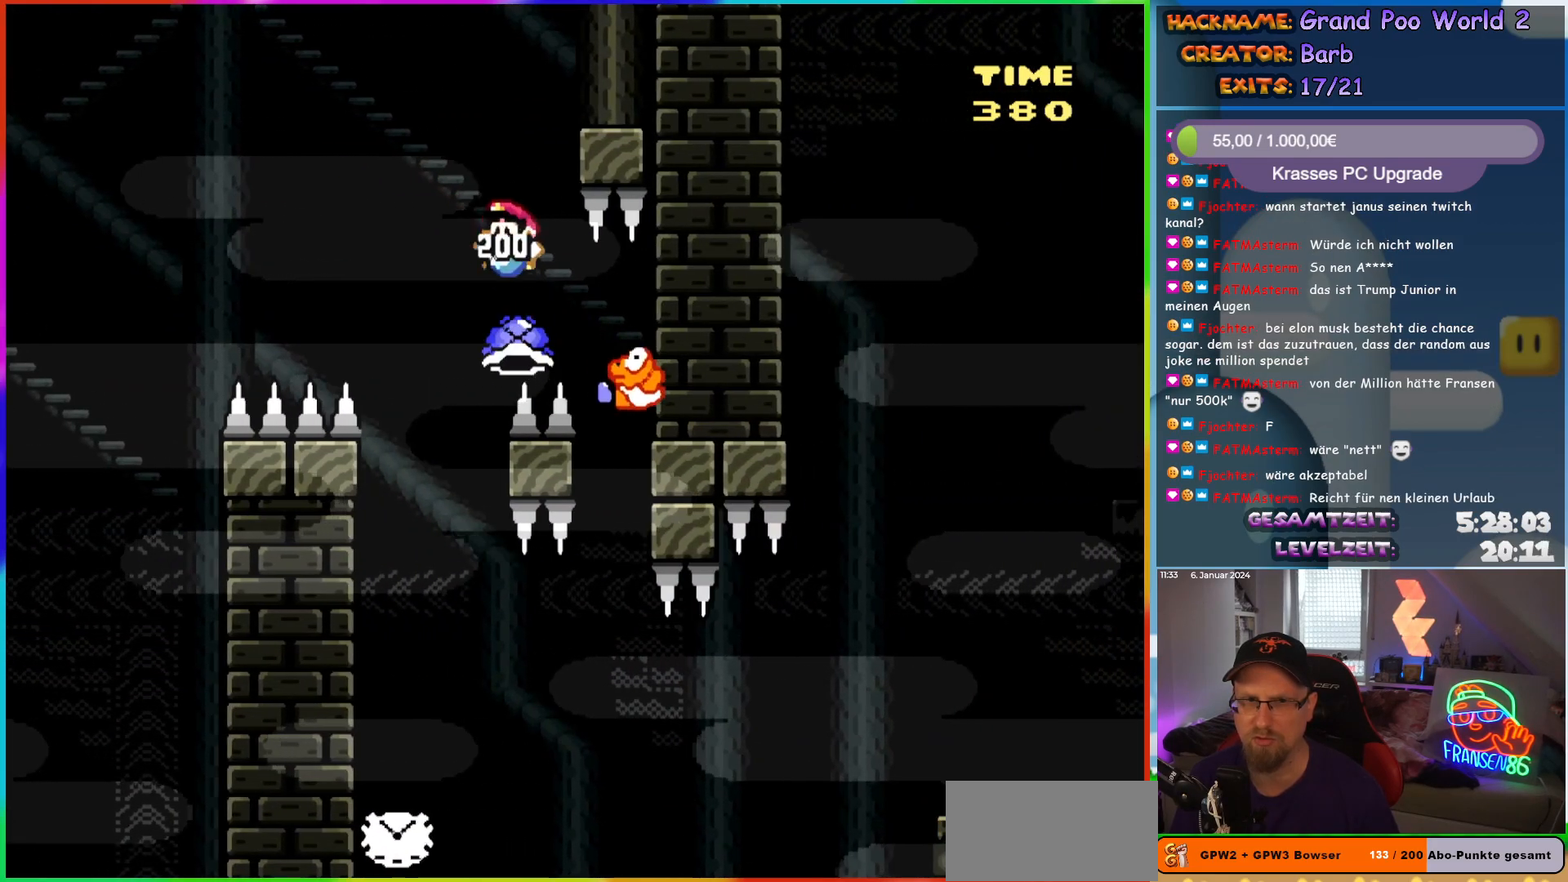
{"buttons": ["Y"], "events": [[67, "DPAD_LEFT", "up"], [100, "DPAD_LEFT", "down"], [317, "DPAD_LEFT", "up"], [317, "DPAD_UP", "down"], [333, "DPAD_RIGHT", "down"], [333, "DPAD_UP", "up"], [500, "DPAD_RIGHT", "up"]]}
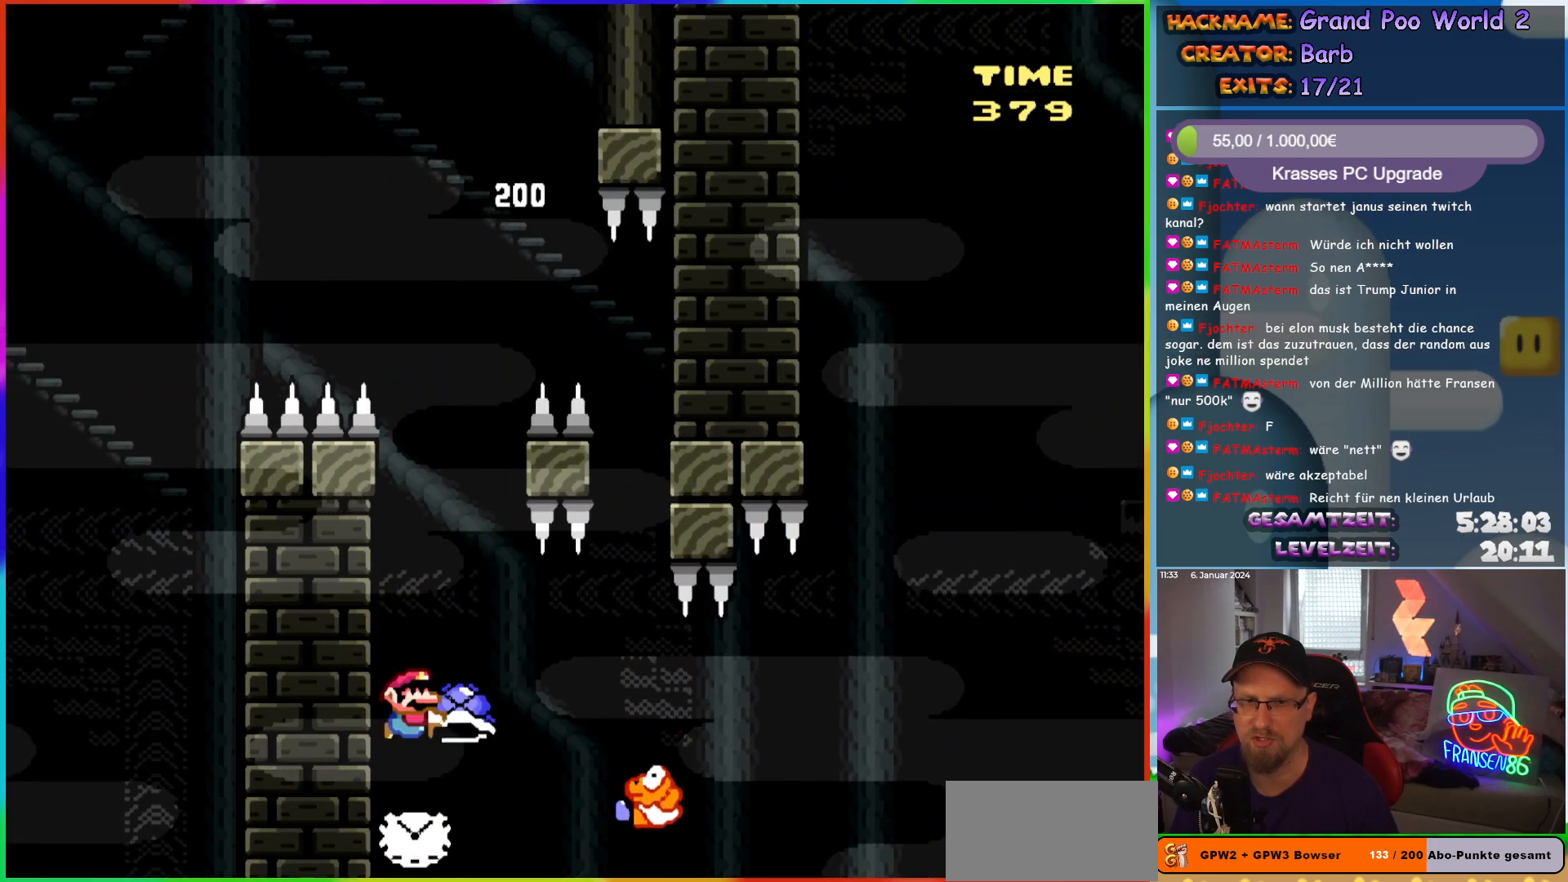
{"buttons": ["B", "Y", "DPAD_RIGHT"], "events": [[167, "DPAD_RIGHT", "down"], [200, "B", "down"], [283, "B", "up"], [417, "B", "down"]]}
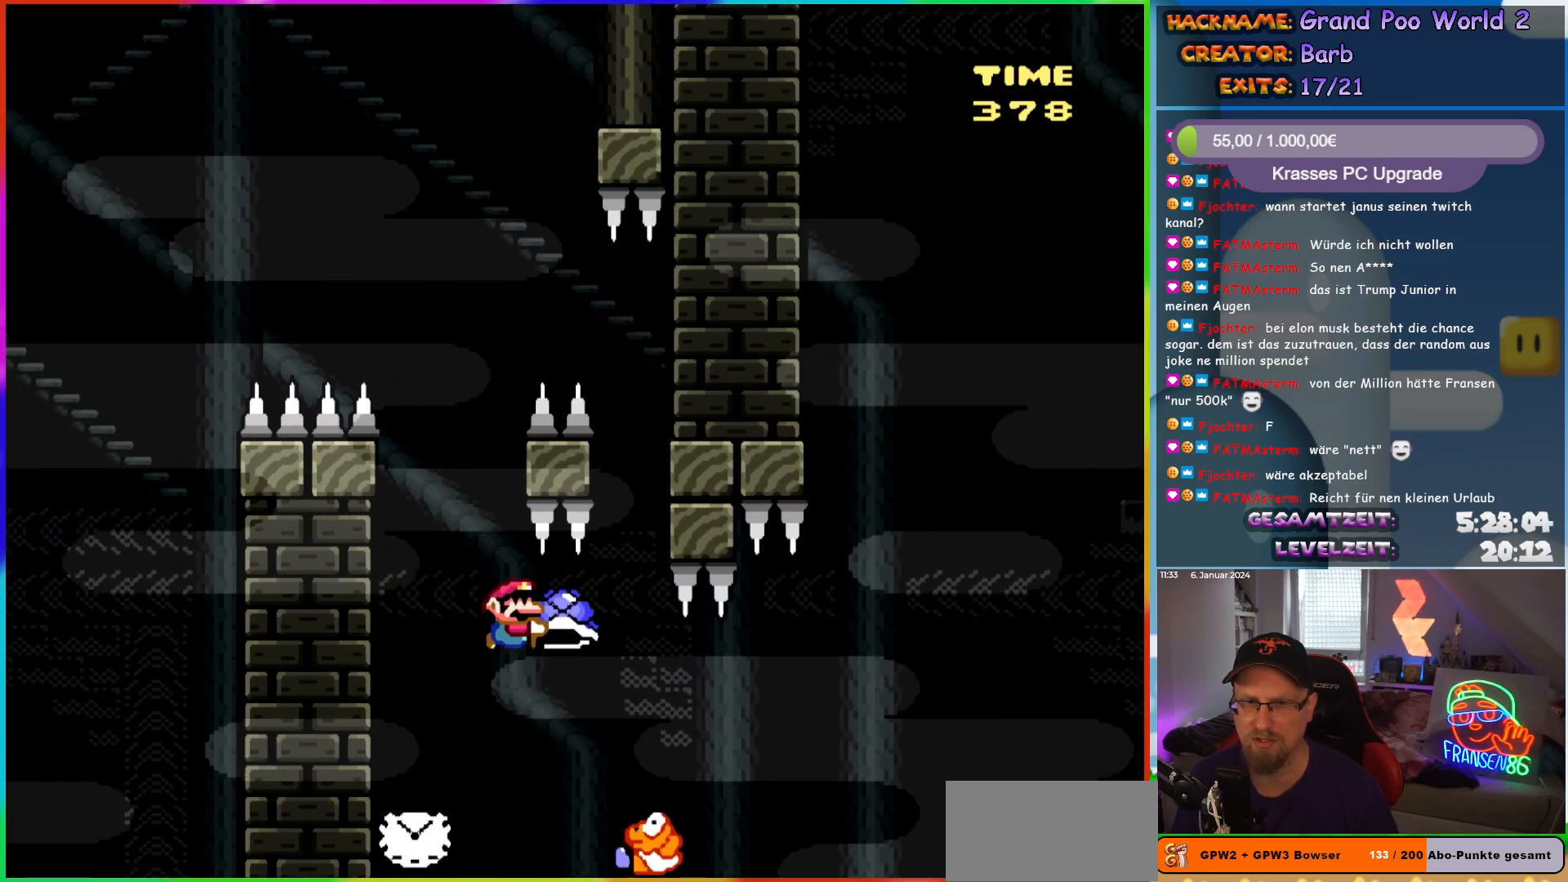
{"buttons": ["B", "Y", "DPAD_RIGHT"], "events": [[33, "B", "up"], [317, "B", "down"]]}
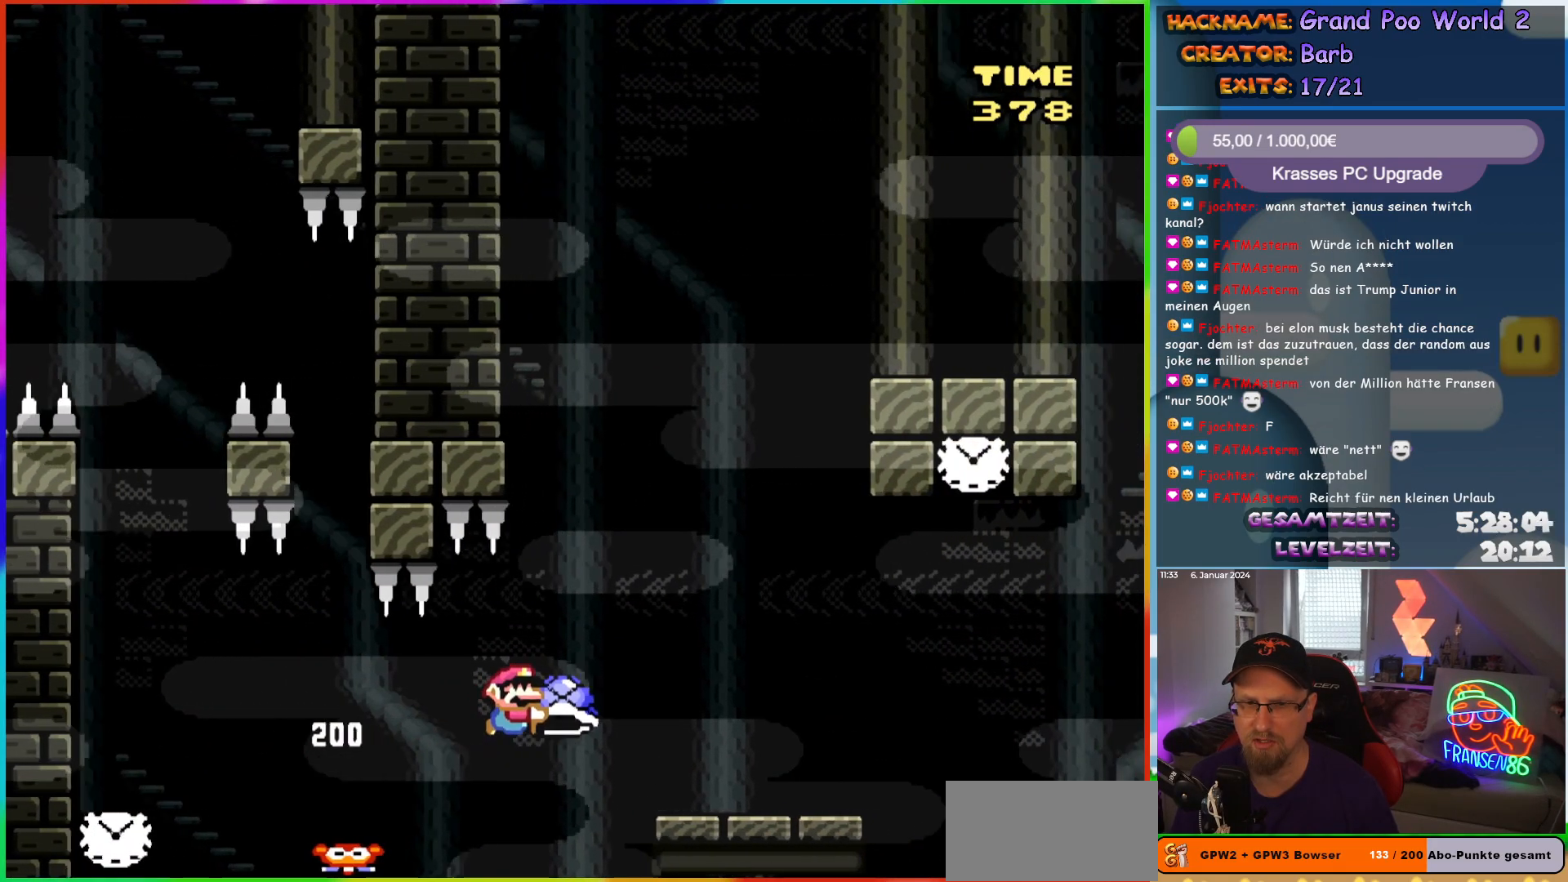
{"buttons": ["Y"], "events": [[317, "B", "up"], [333, "DPAD_LEFT", "down"], [333, "DPAD_RIGHT", "up"], [467, "DPAD_LEFT", "up"]]}
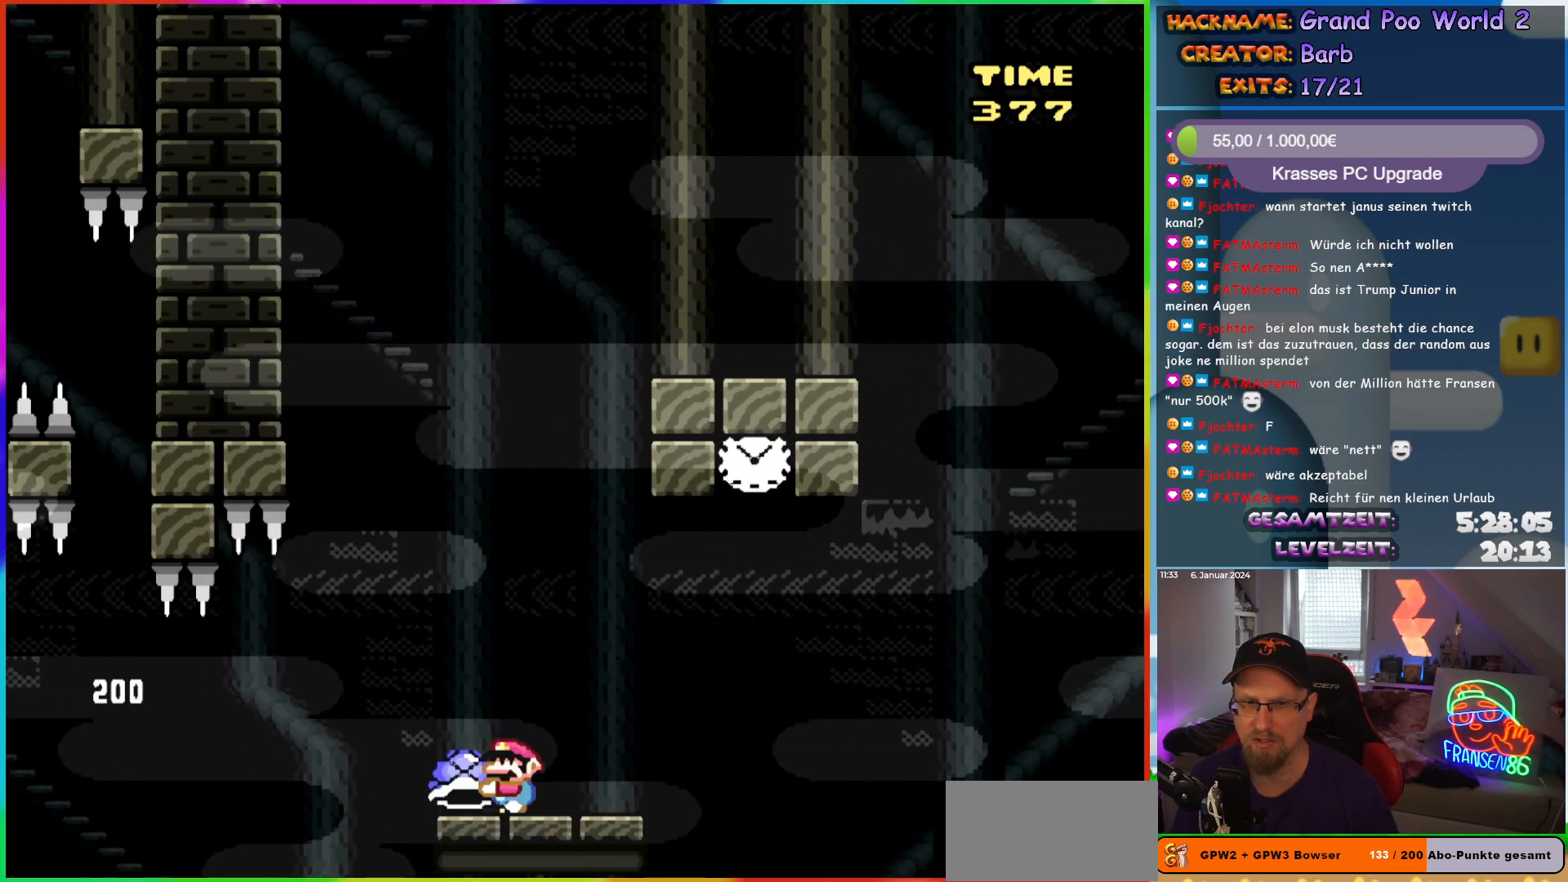
{"buttons": ["B", "Y", "DPAD_RIGHT"], "events": [[67, "DPAD_RIGHT", "down"], [333, "B", "down"]]}
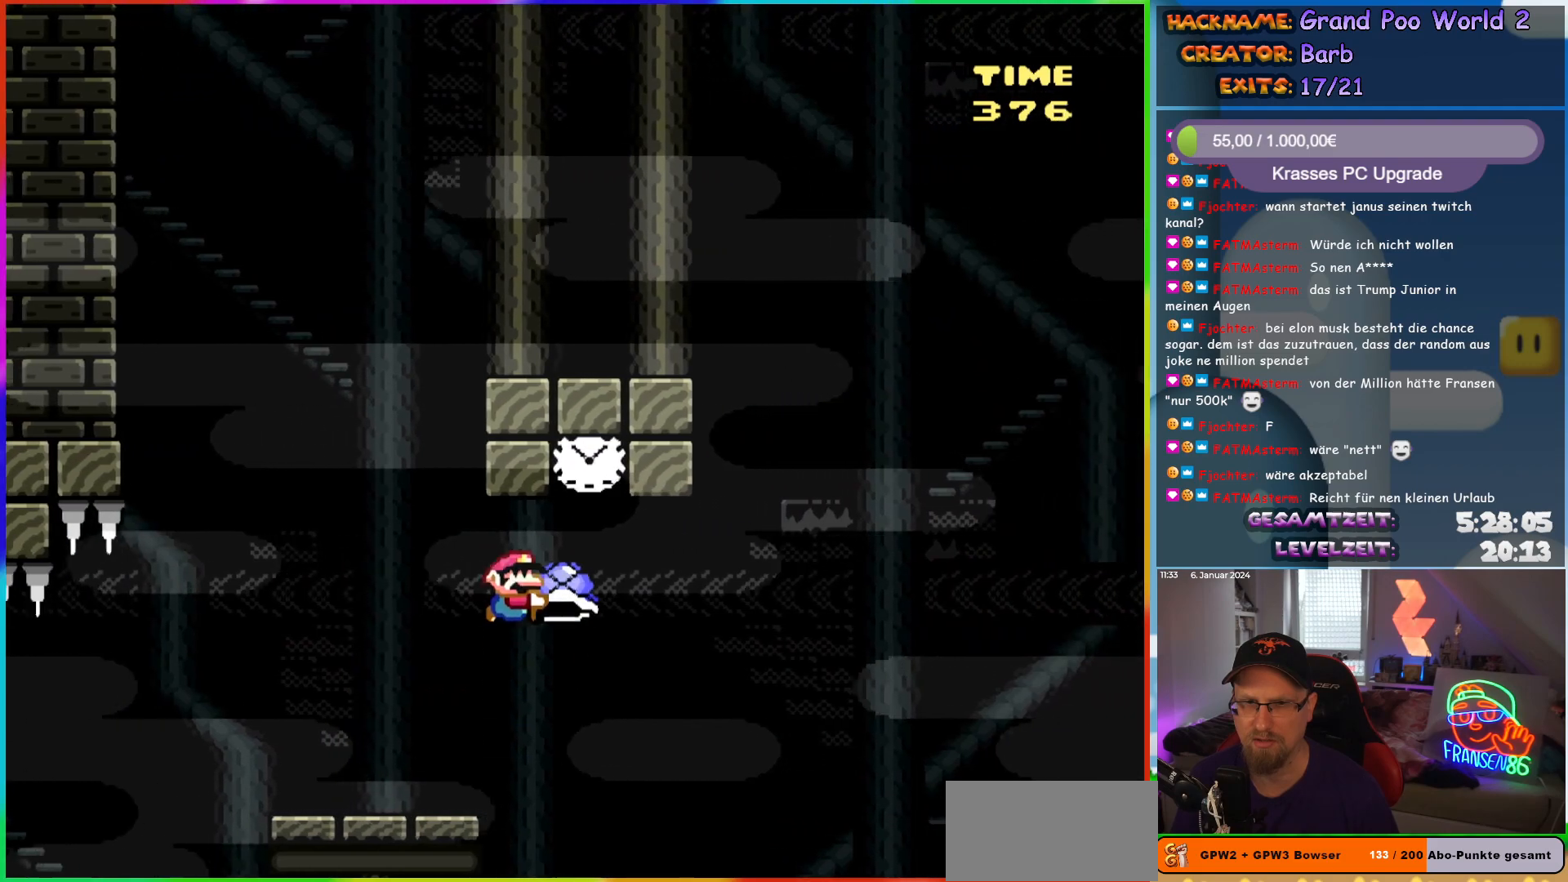
{"buttons": ["B", "Y", "DPAD_RIGHT"], "events": [[67, "Y", "up"], [133, "Y", "down"]]}
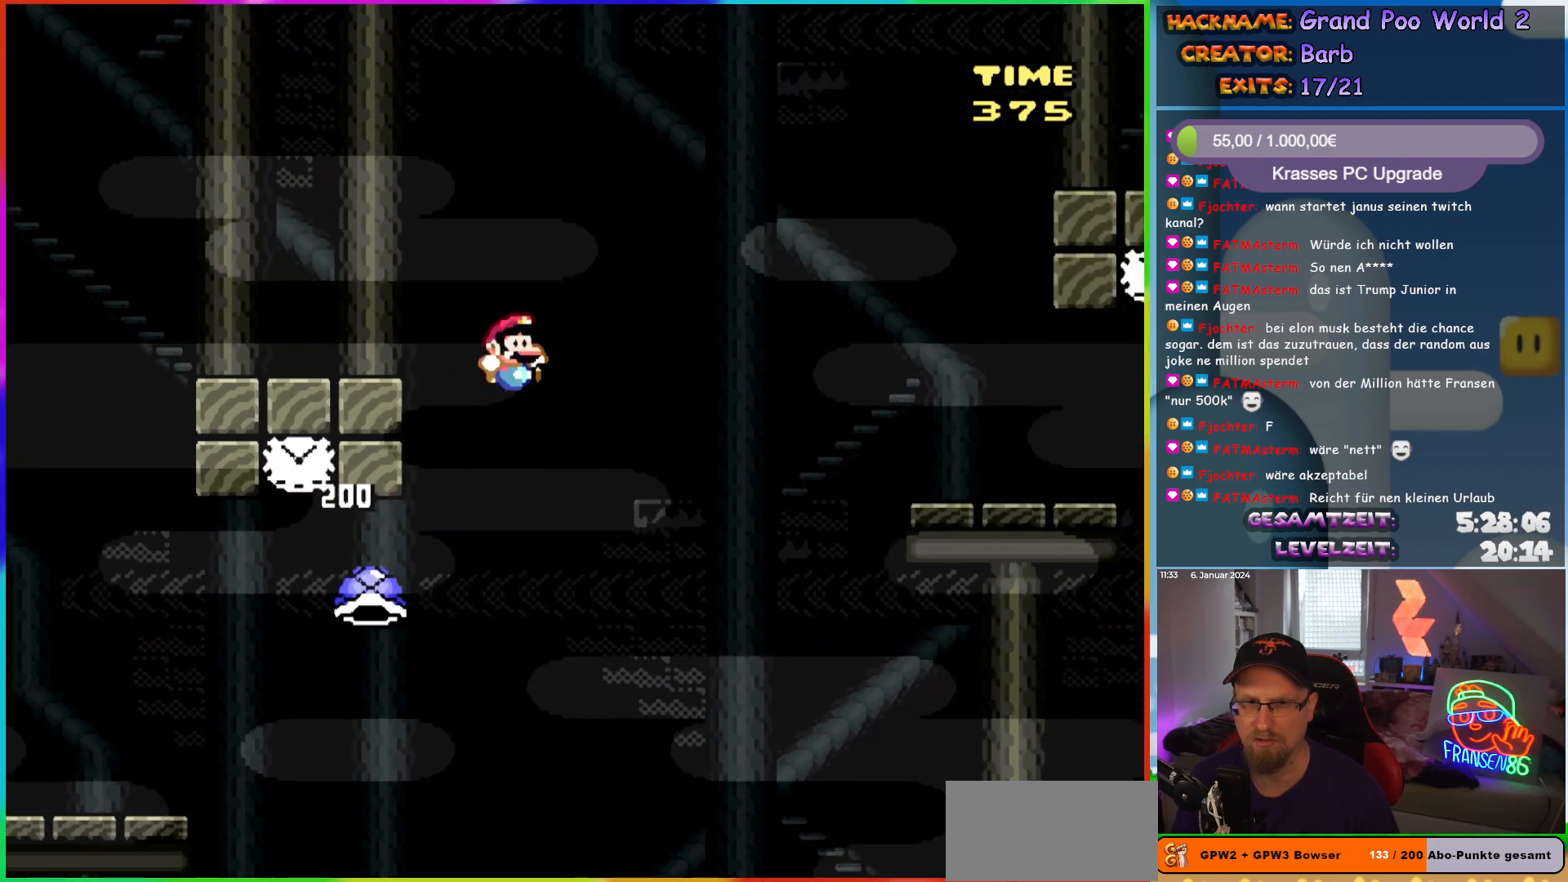
{"buttons": ["B", "Y", "DPAD_RIGHT"], "events": []}
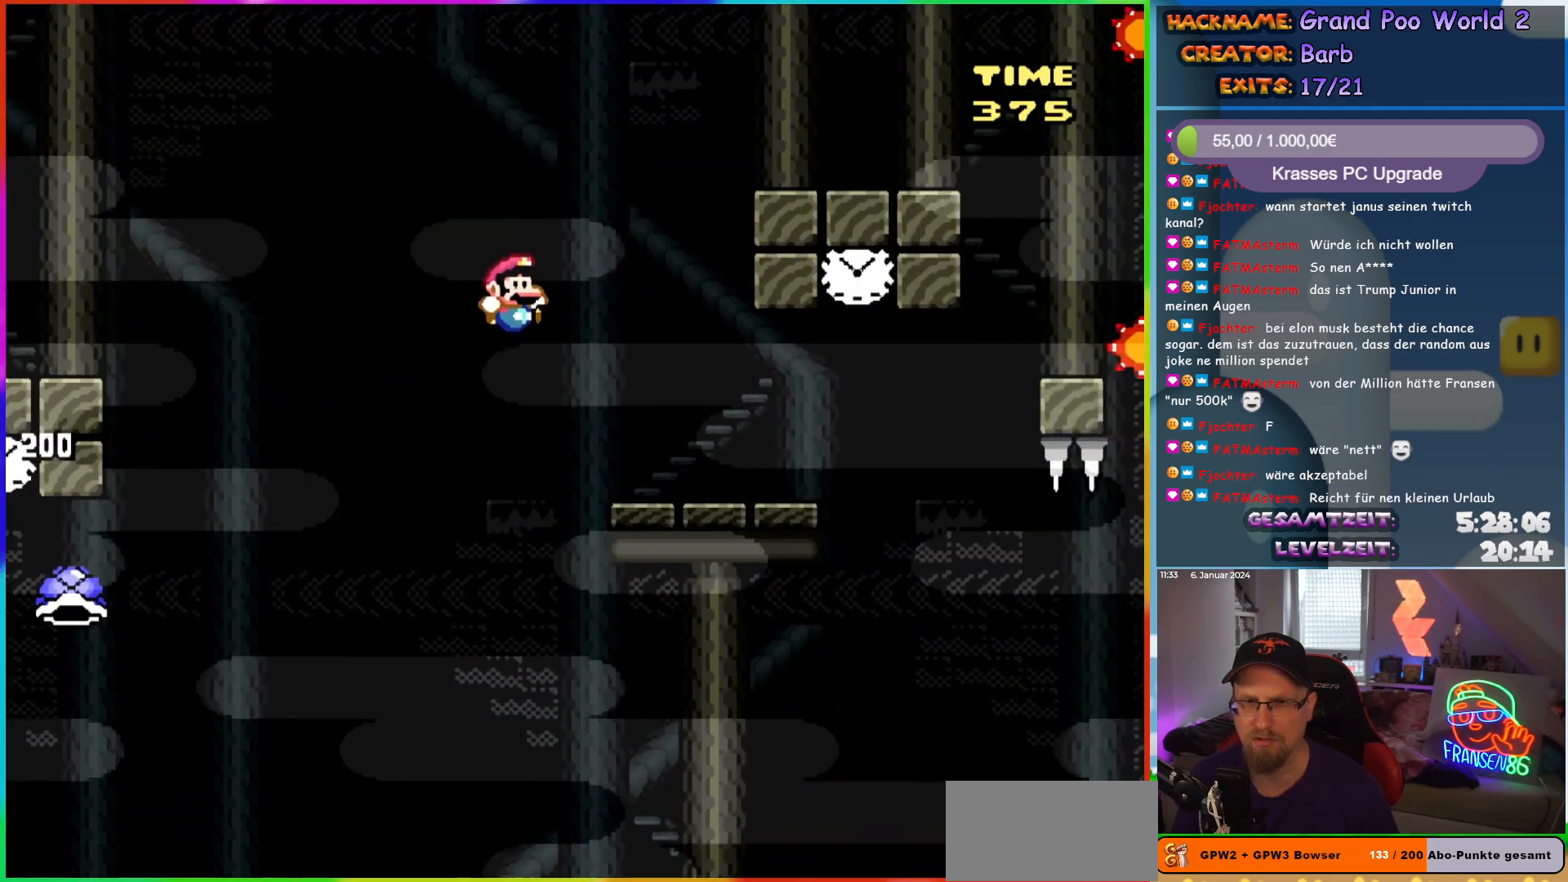
{"buttons": ["Y", "DPAD_RIGHT"], "events": [[167, "B", "up"]]}
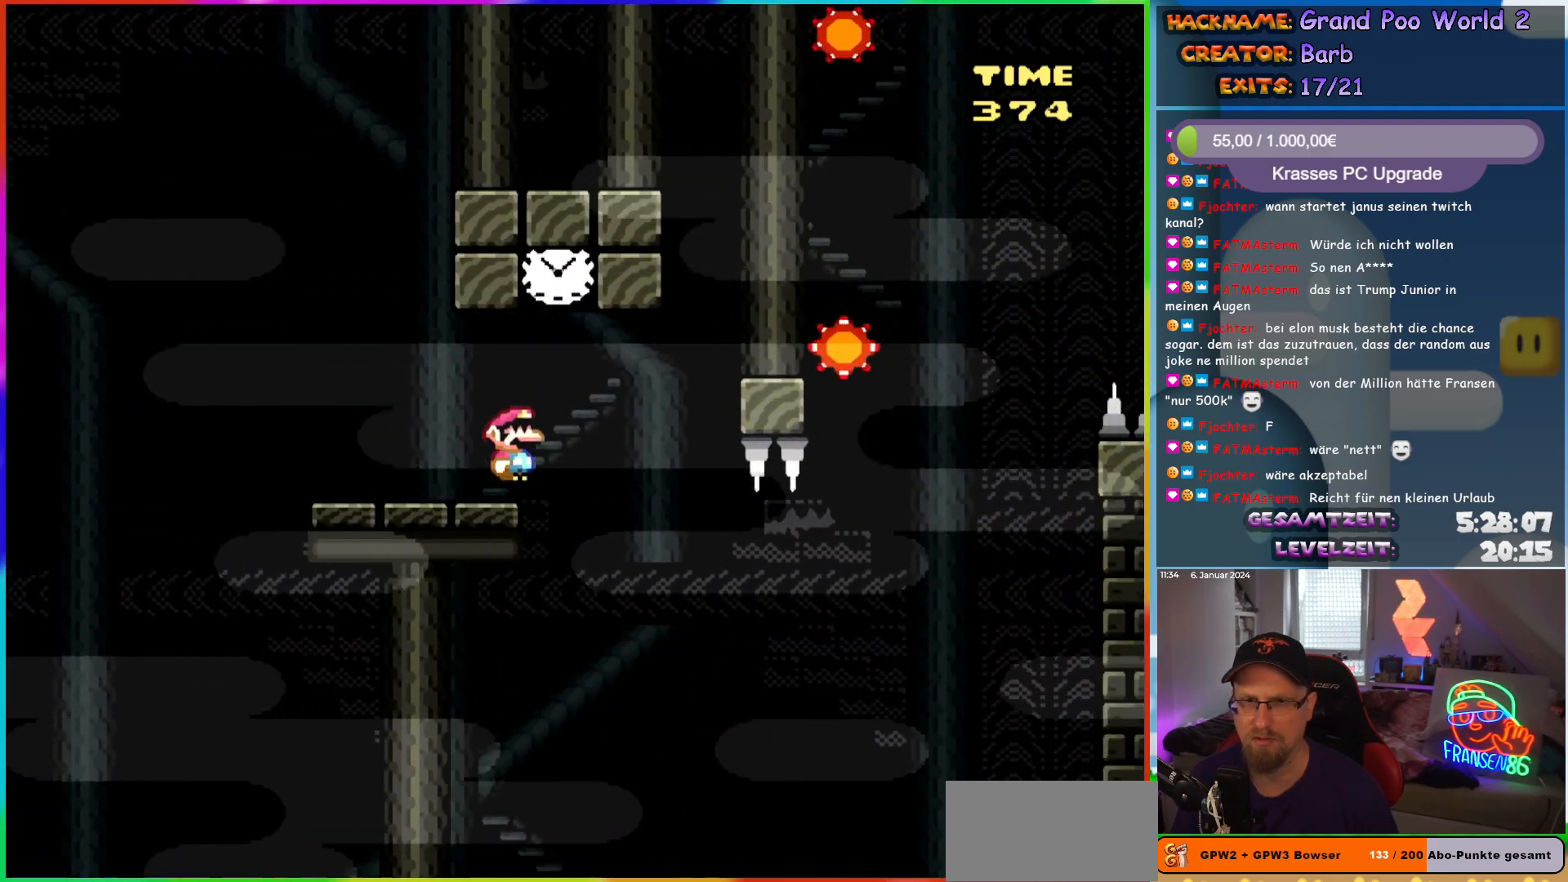
{"buttons": ["X", "DPAD_RIGHT"], "events": [[17, "B", "down"], [33, "DPAD_RIGHT", "up"], [50, "DPAD_LEFT", "down"], [50, "DPAD_UP", "down"], [67, "DPAD_UP", "up"], [333, "B", "up"], [333, "Y", "up"], [367, "X", "down"], [400, "DPAD_LEFT", "up"], [417, "DPAD_RIGHT", "down"]]}
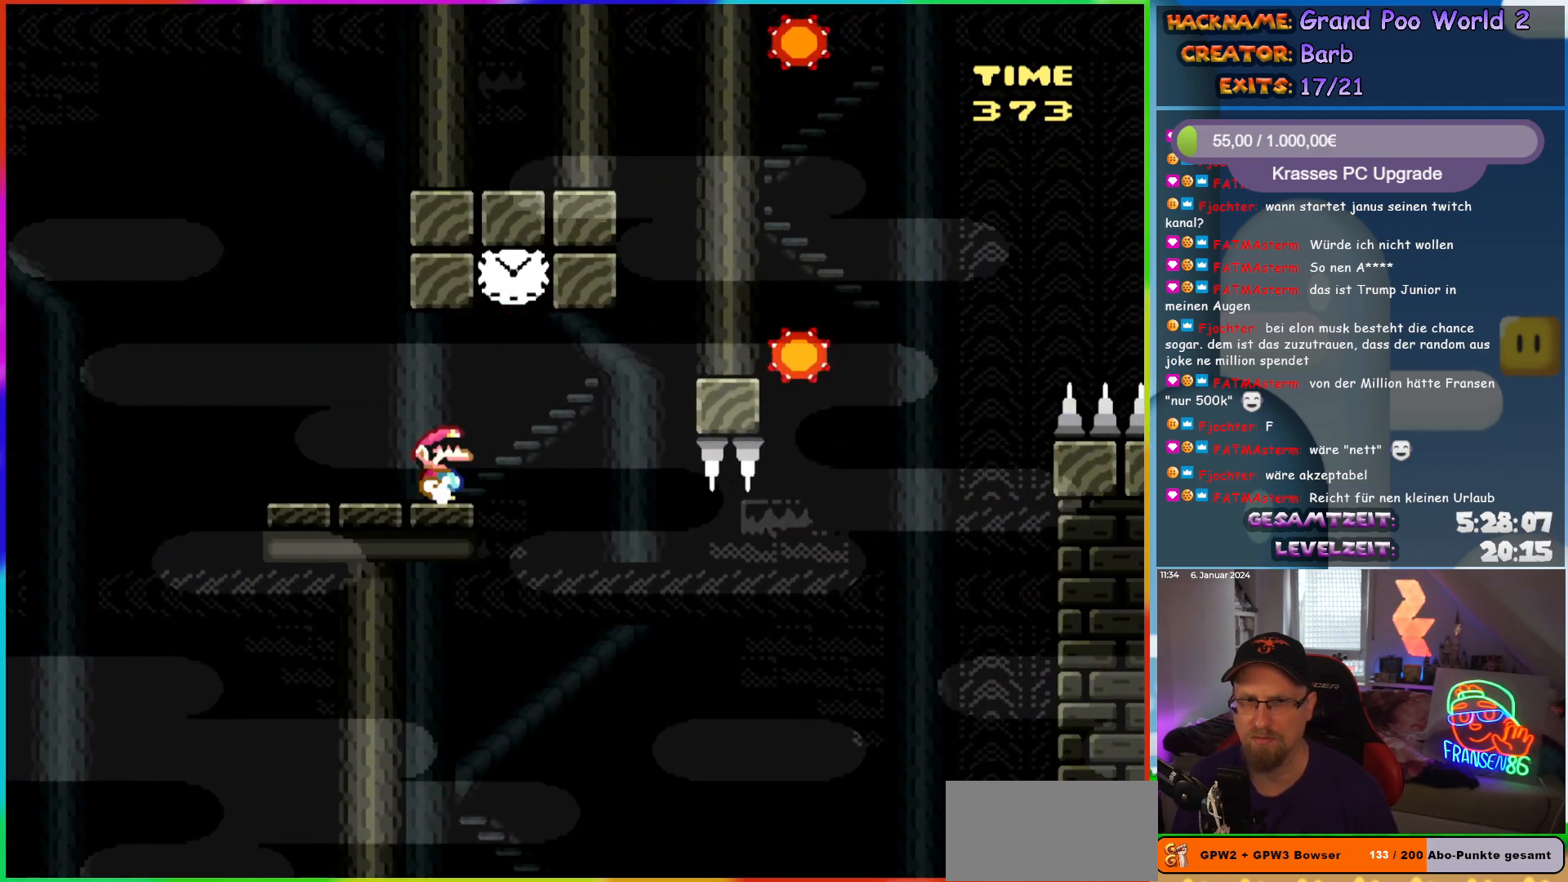
{"buttons": ["X"], "events": [[33, "DPAD_RIGHT", "up"]]}
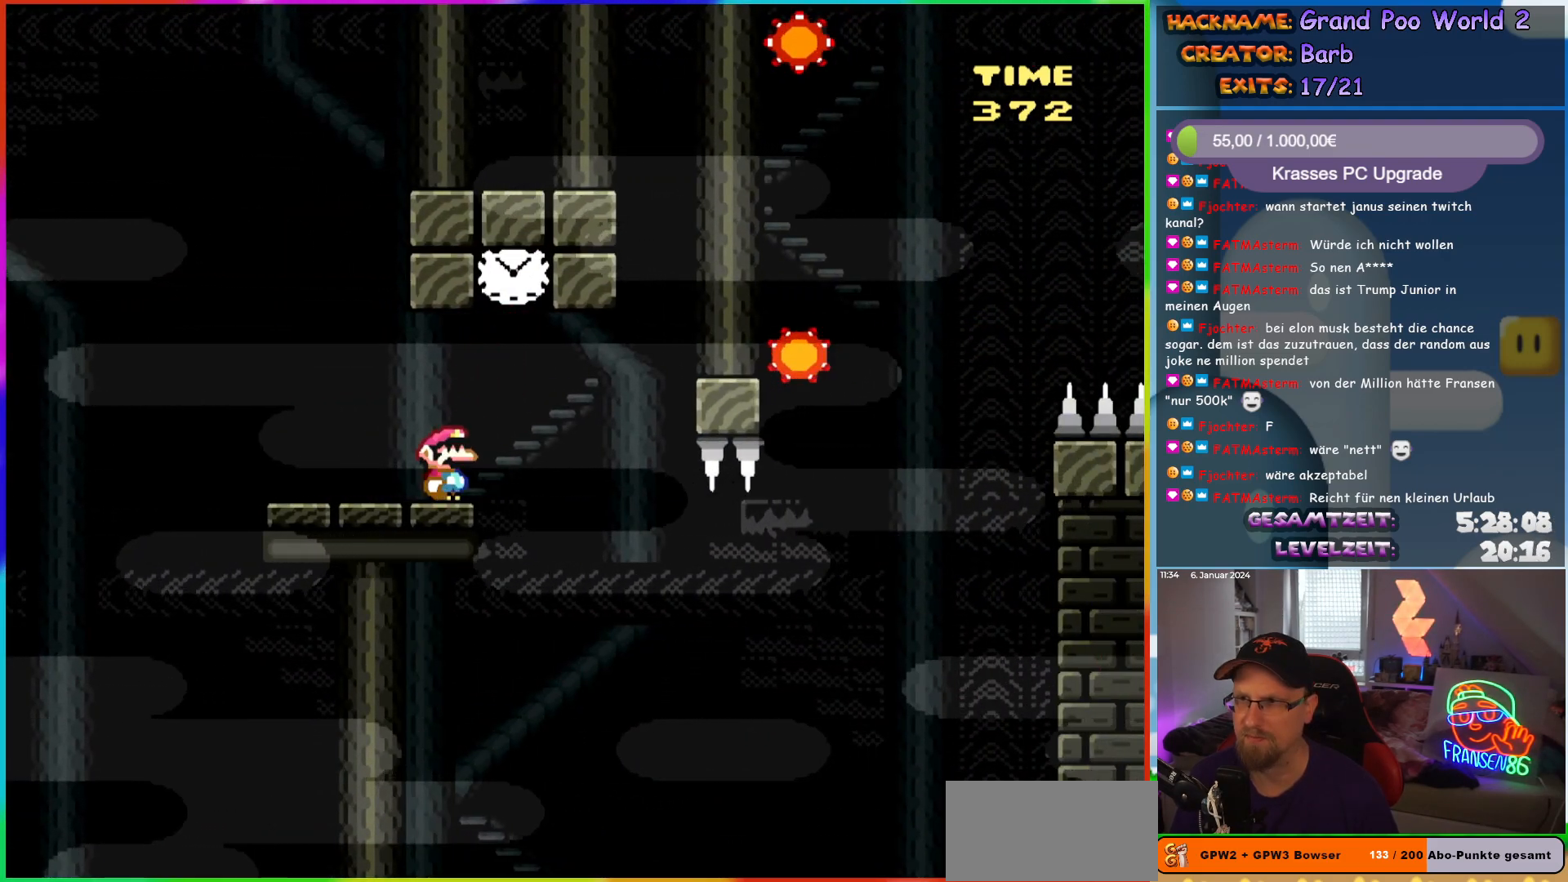
{"buttons": ["X"], "events": []}
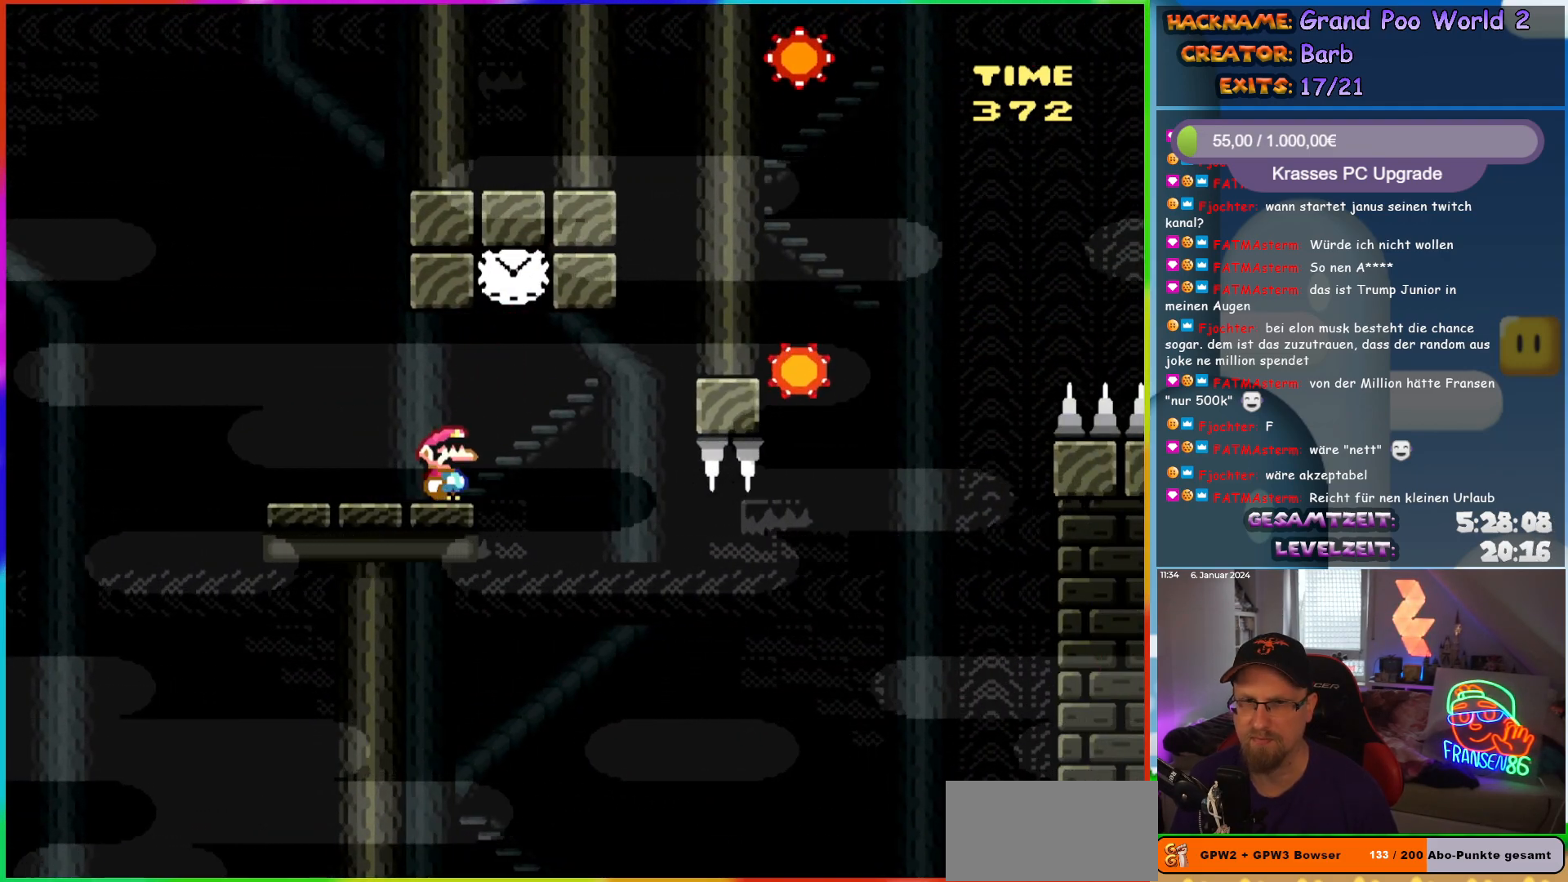
{"buttons": ["A", "X", "DPAD_LEFT"], "events": [[50, "DPAD_RIGHT", "down"], [233, "A", "down"], [317, "DPAD_RIGHT", "up"], [333, "DPAD_LEFT", "down"]]}
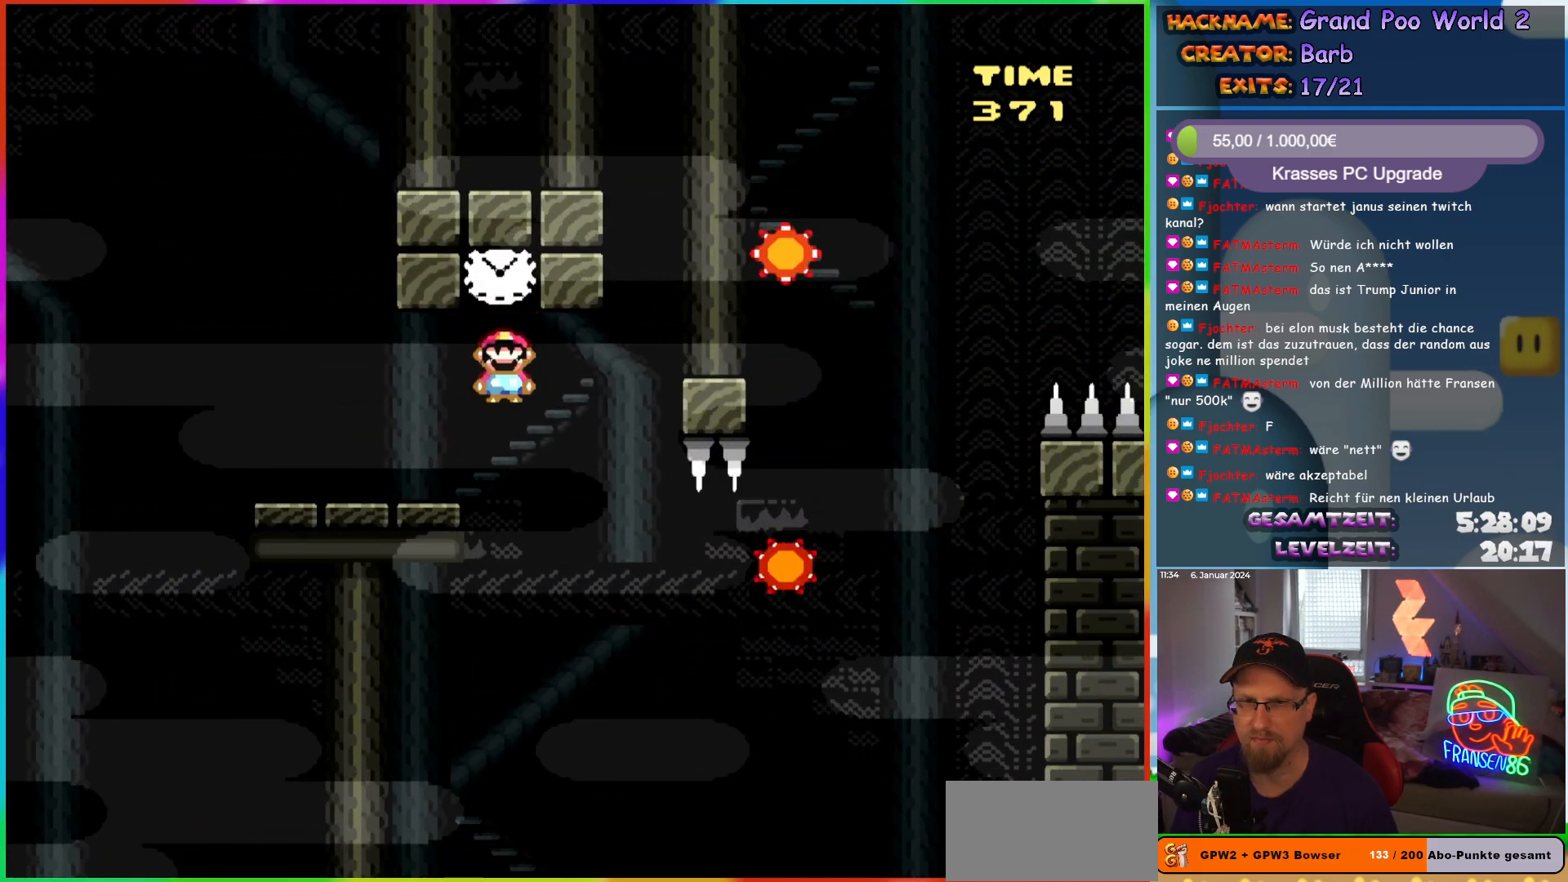
{"buttons": ["X"], "events": [[133, "A", "up"], [167, "DPAD_LEFT", "up"], [167, "DPAD_UP", "down"], [183, "DPAD_RIGHT", "down"], [183, "DPAD_UP", "up"], [317, "DPAD_RIGHT", "up"]]}
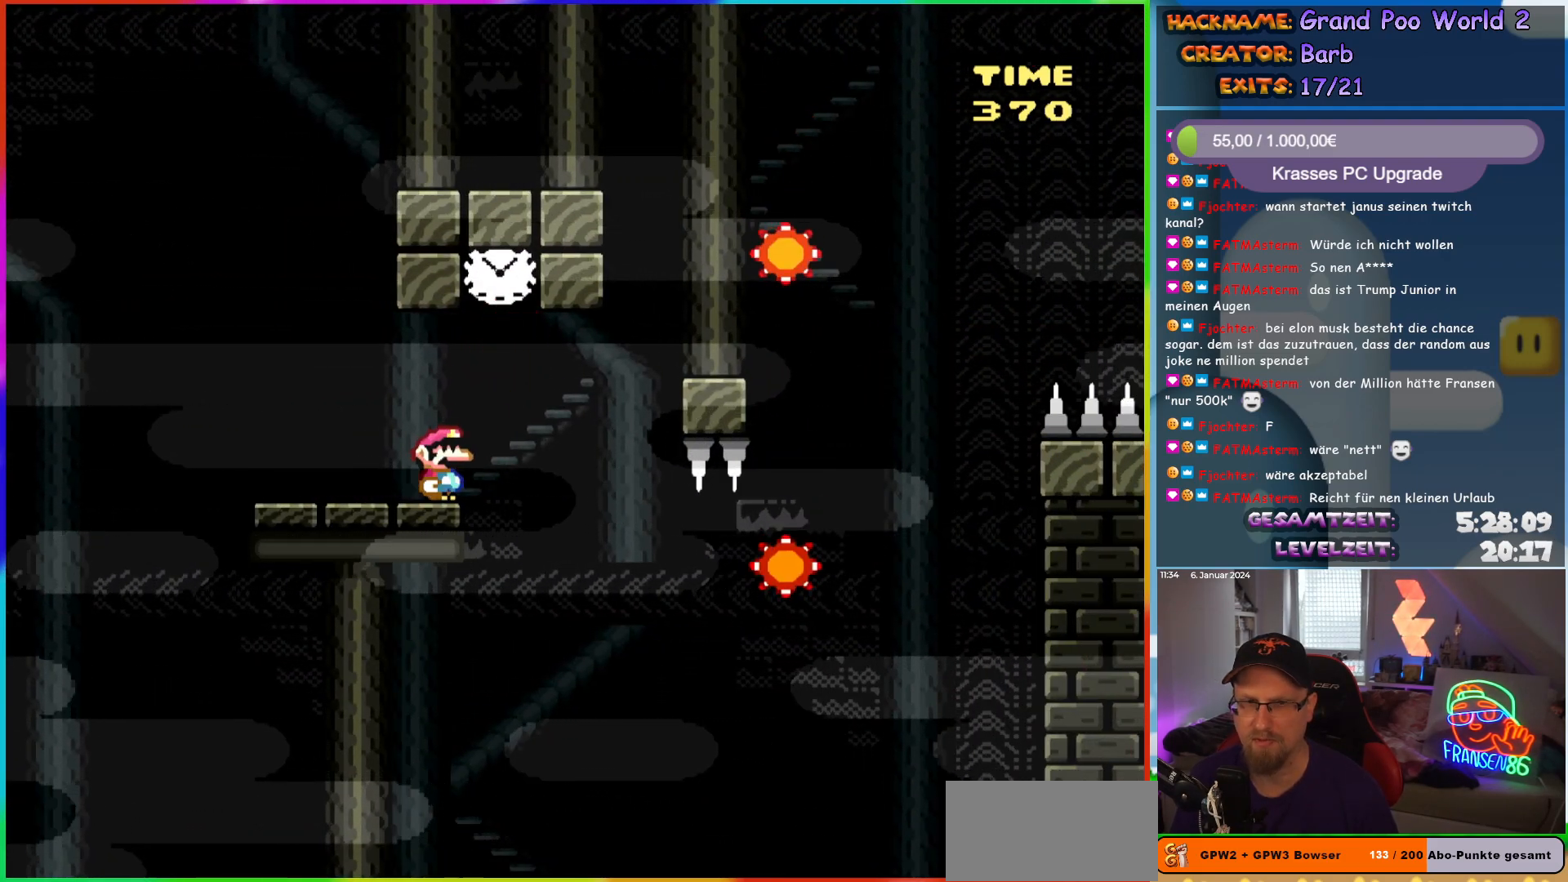
{"buttons": ["X"], "events": []}
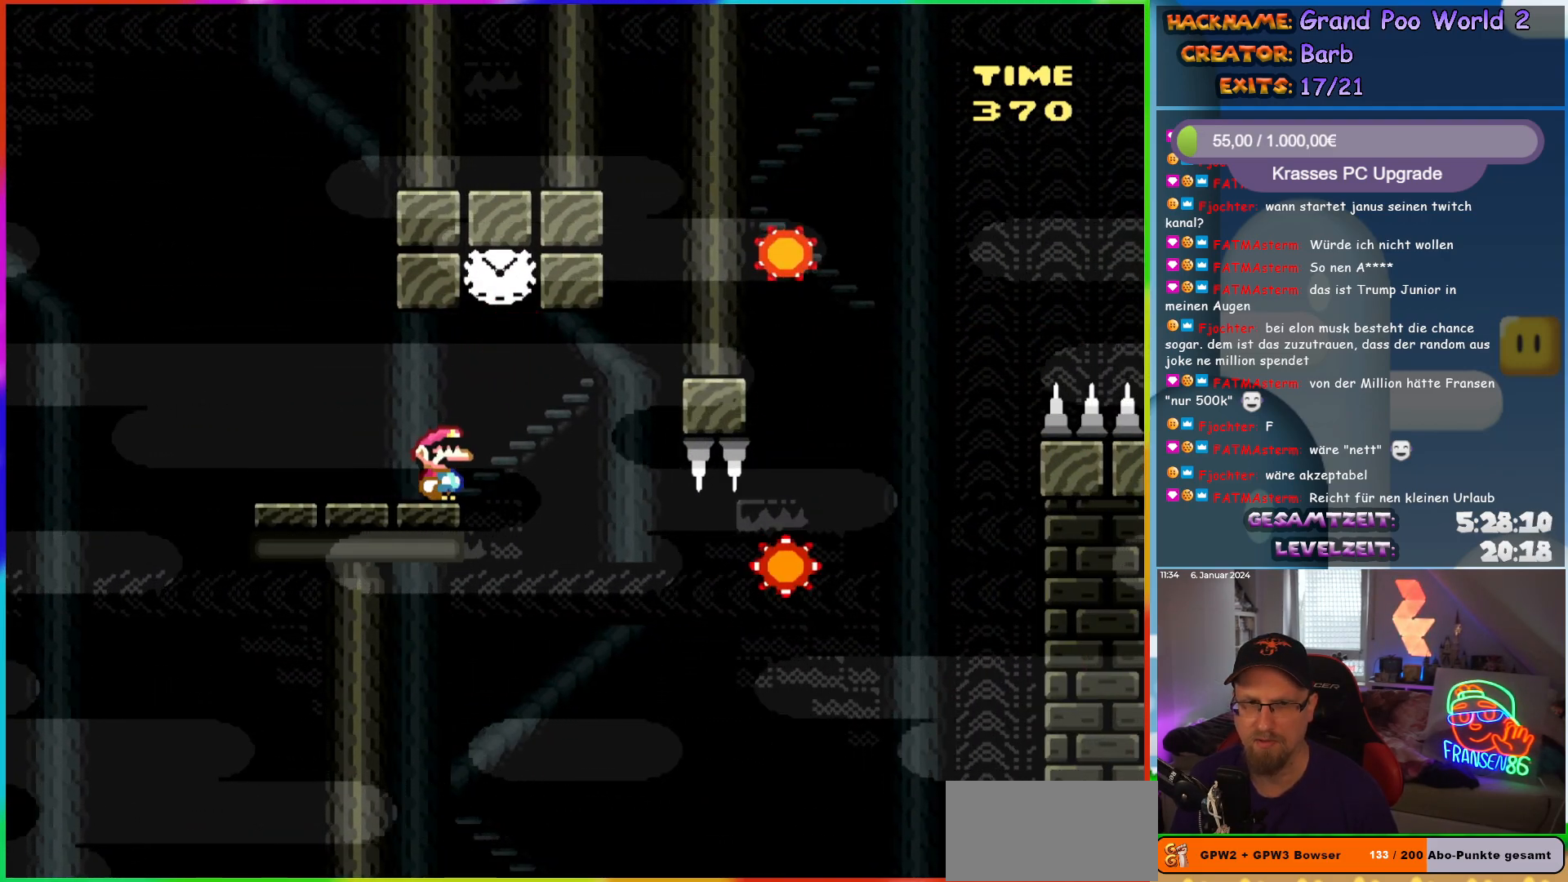
{"buttons": ["A", "X", "DPAD_LEFT"], "events": [[133, "DPAD_RIGHT", "down"], [283, "A", "down"], [350, "DPAD_RIGHT", "up"], [367, "DPAD_LEFT", "down"]]}
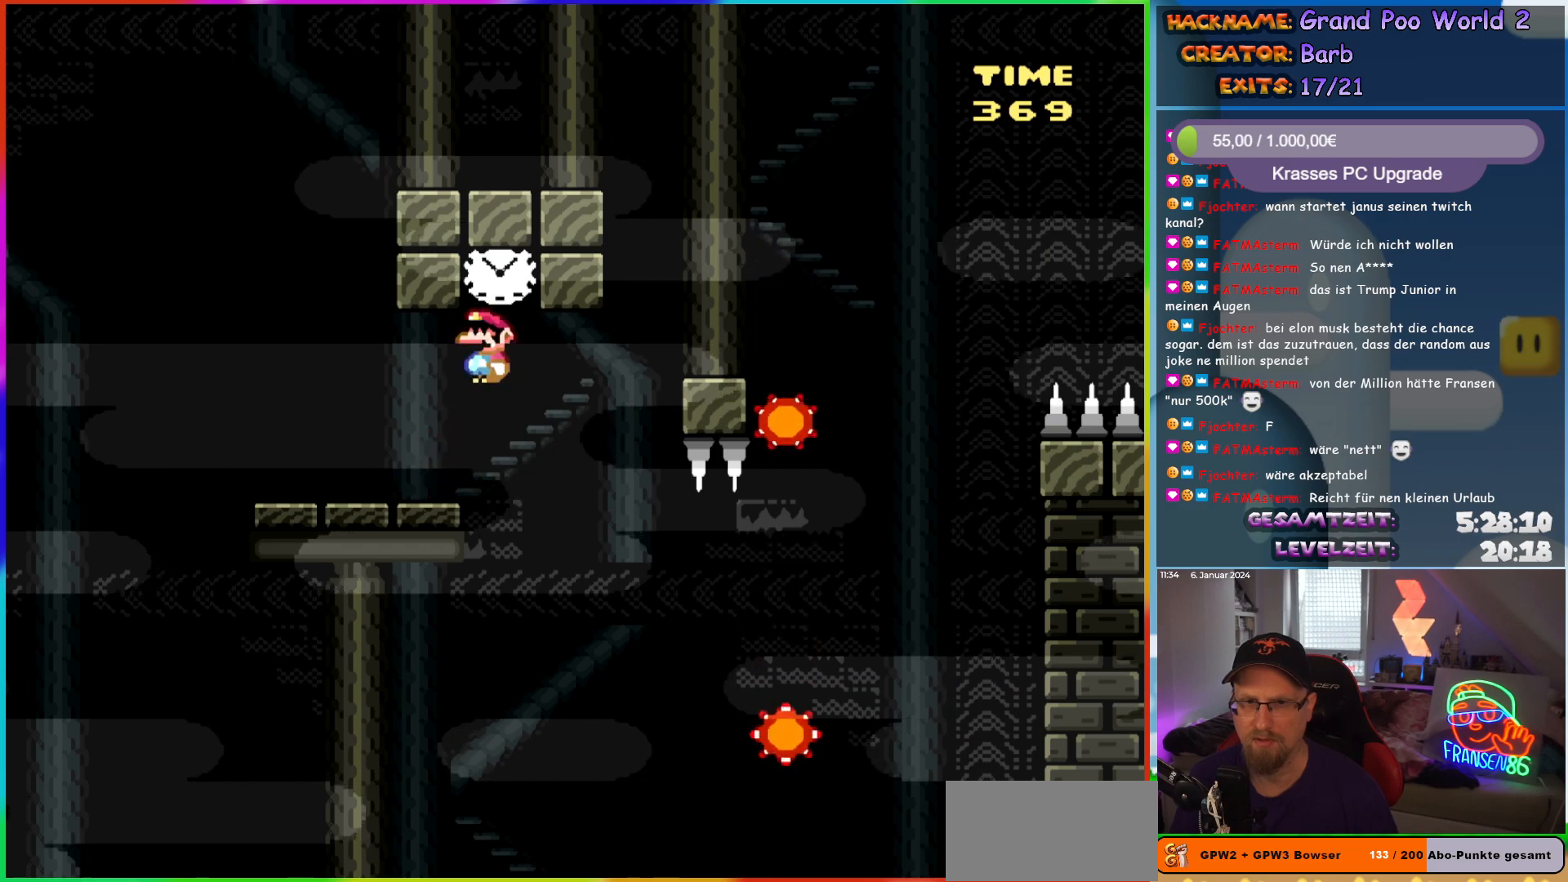
{"buttons": ["X", "DPAD_RIGHT"], "events": [[133, "A", "up"], [167, "DPAD_LEFT", "up"], [217, "DPAD_RIGHT", "down"], [317, "DPAD_RIGHT", "up"], [433, "DPAD_RIGHT", "down"]]}
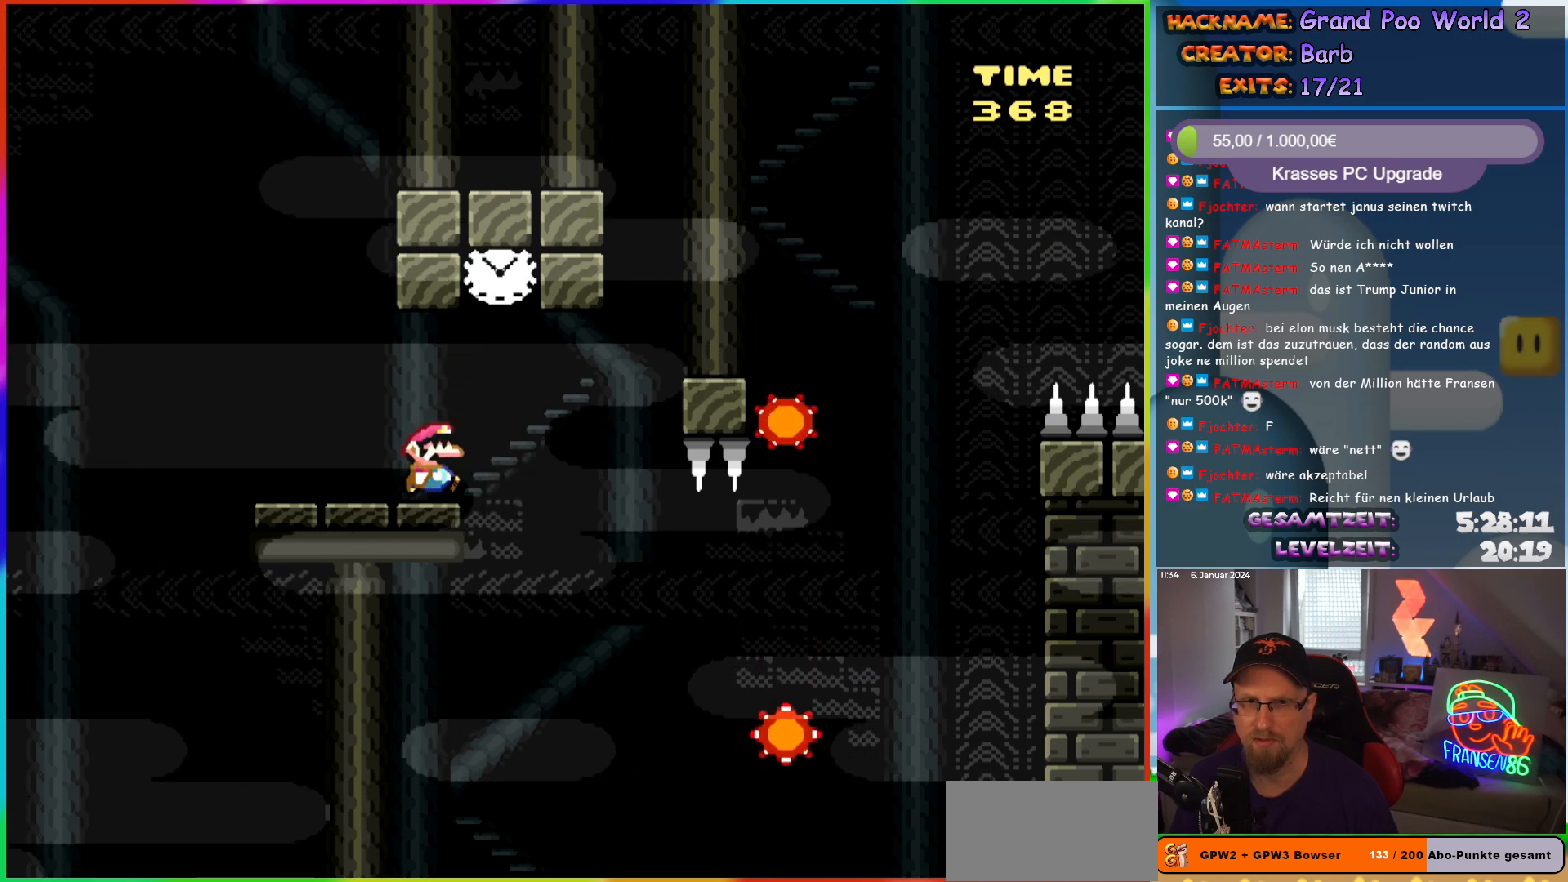
{"buttons": ["A", "X", "DPAD_RIGHT"], "events": [[67, "A", "down"], [250, "A", "up"], [383, "A", "down"]]}
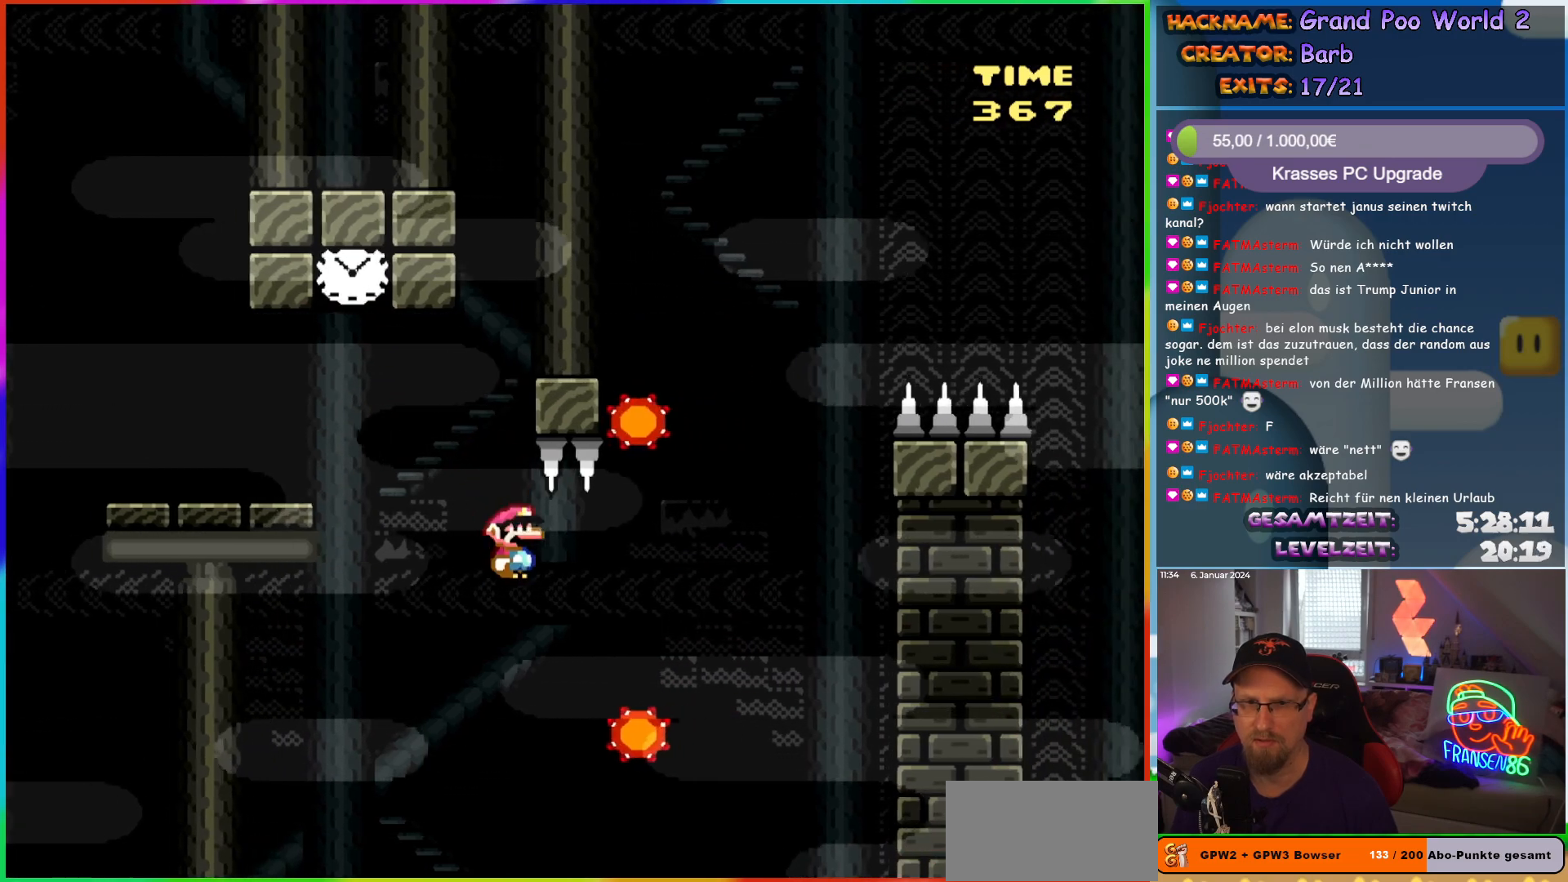
{"buttons": ["X", "DPAD_LEFT"], "events": [[333, "DPAD_LEFT", "down"], [333, "DPAD_RIGHT", "up"], [483, "A", "up"]]}
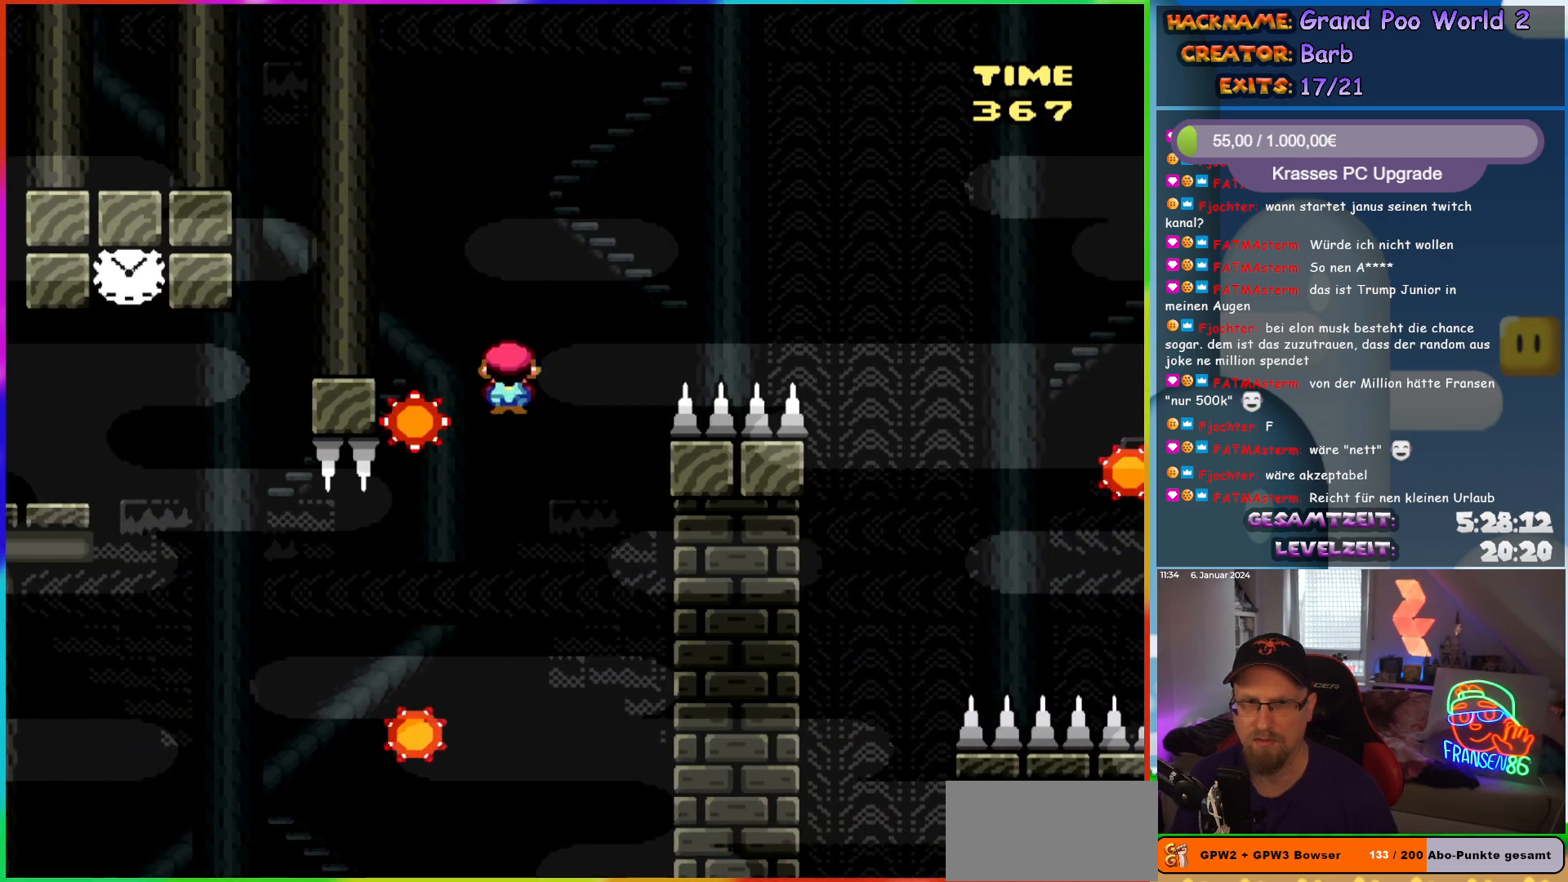
{"buttons": ["A", "X", "DPAD_RIGHT"], "events": [[67, "A", "down"], [133, "DPAD_UP", "down"], [150, "DPAD_LEFT", "up"], [150, "DPAD_UP", "up"], [167, "DPAD_RIGHT", "down"]]}
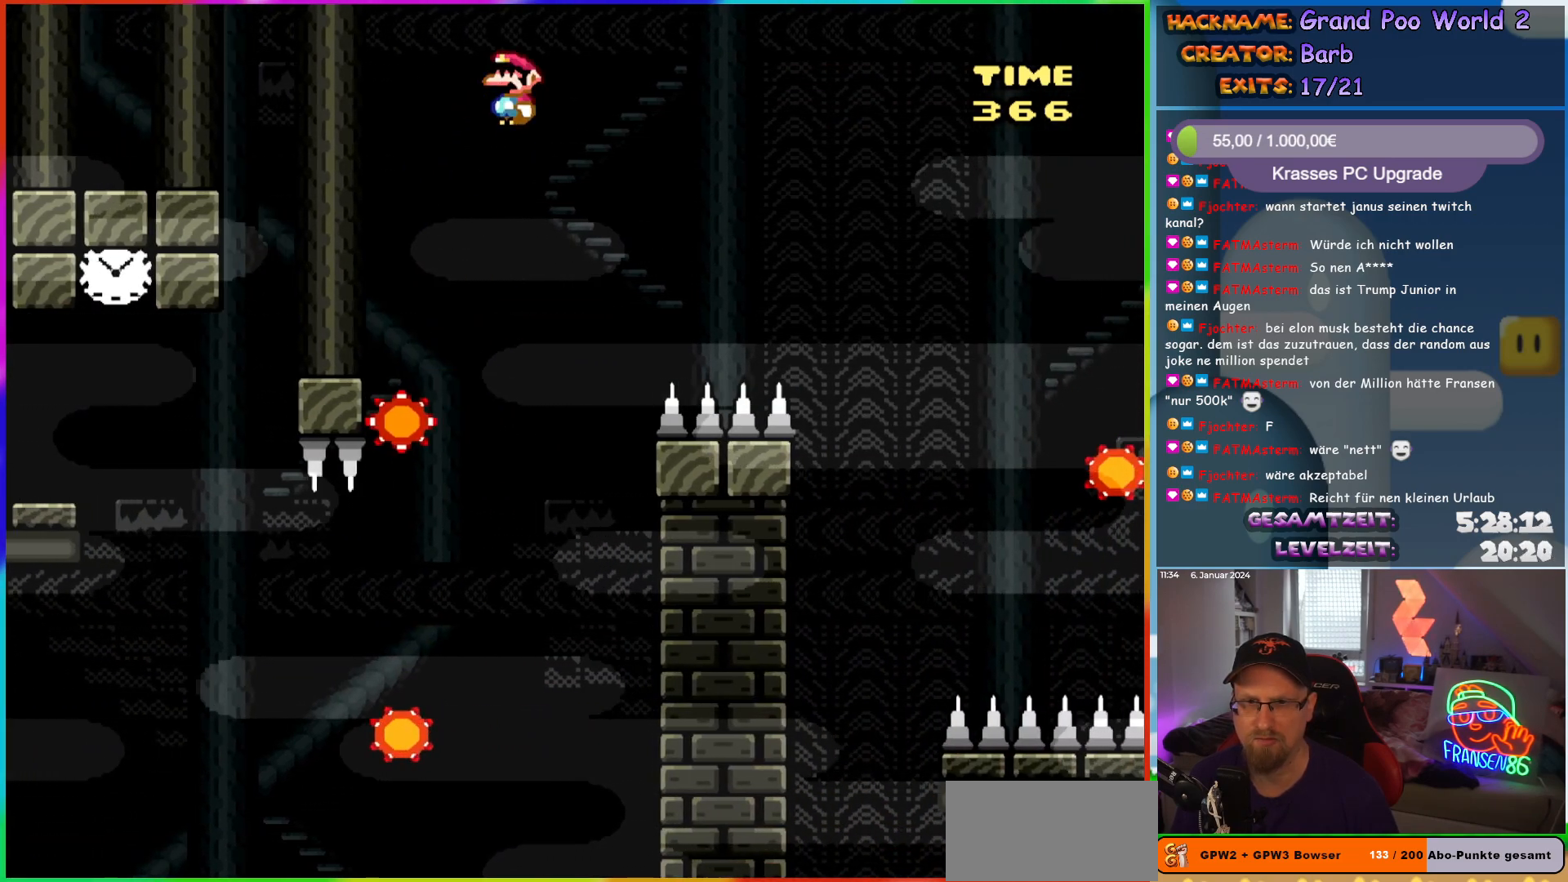
{"buttons": ["A", "X", "DPAD_RIGHT"], "events": []}
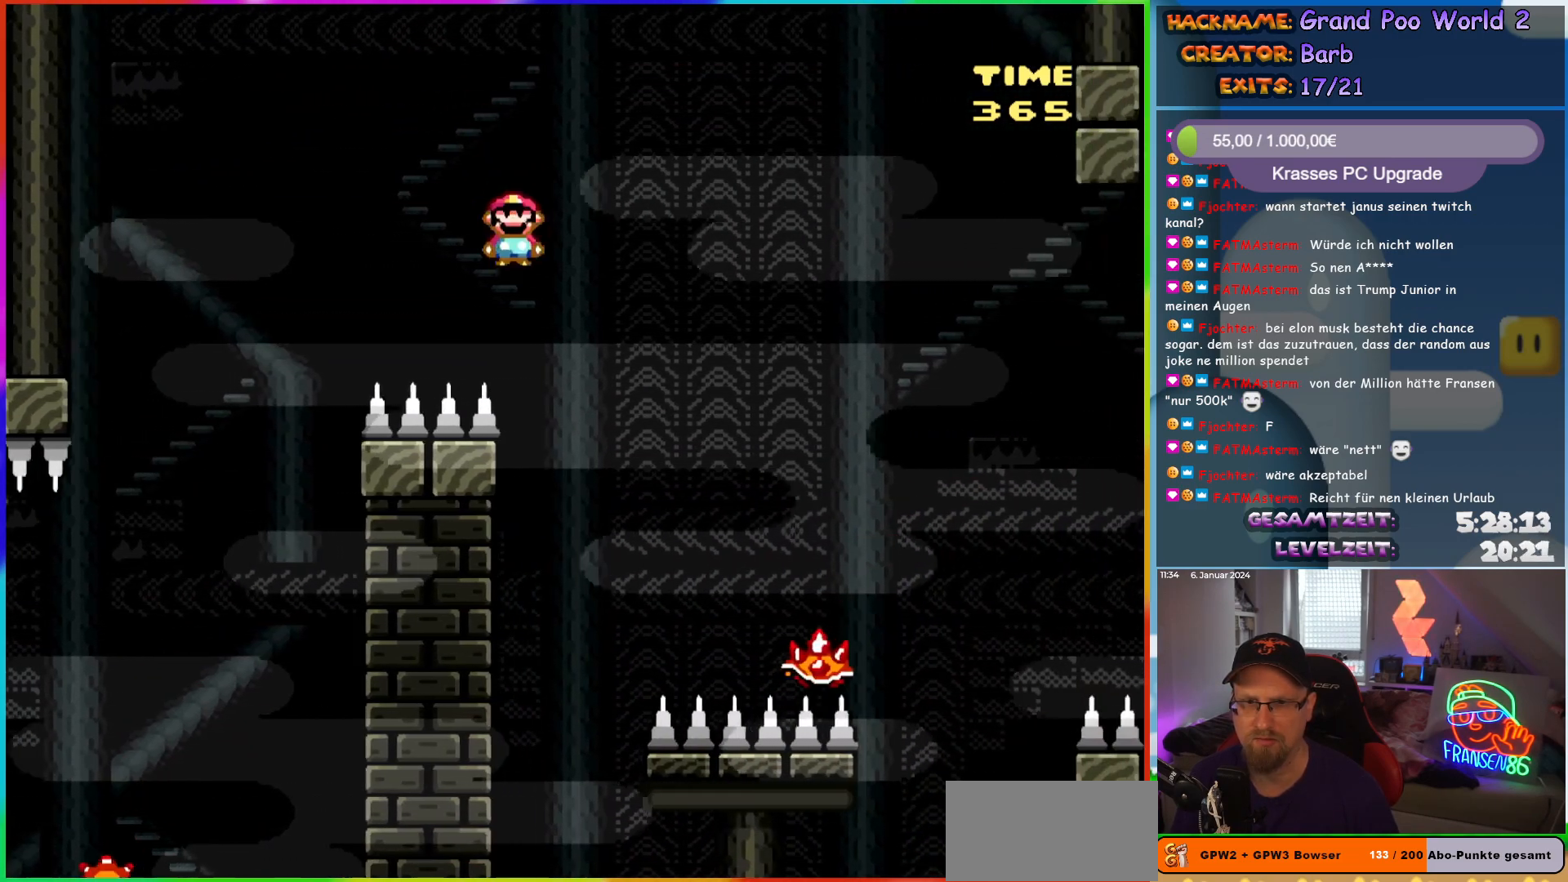
{"buttons": ["A", "X", "DPAD_RIGHT"], "events": []}